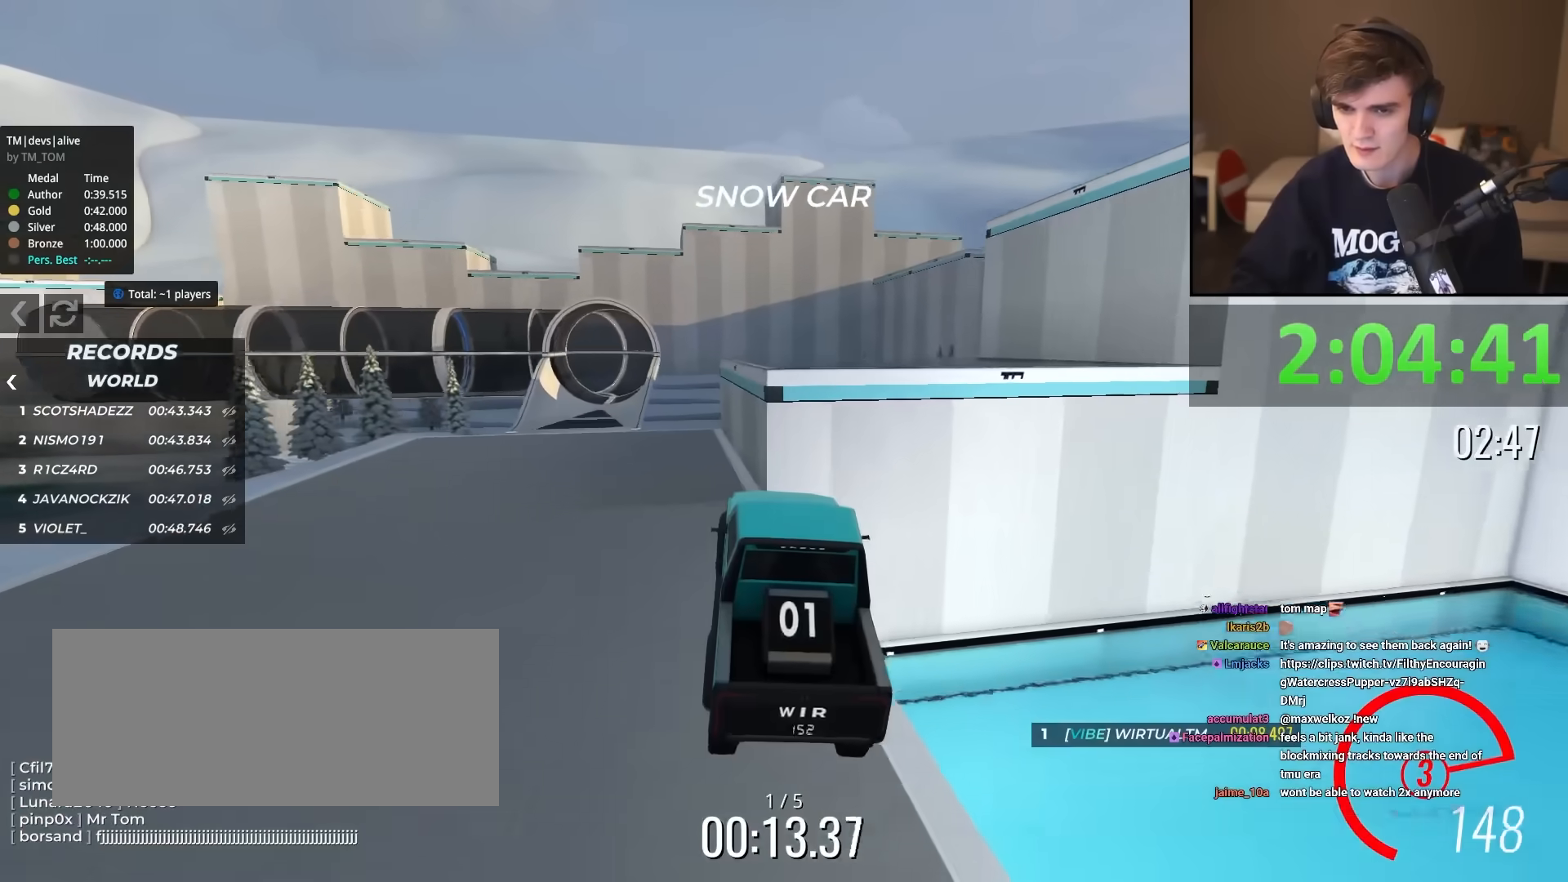
Gameplay with keyboard; each line is a JSON object with the keys held at the frame after it. "events" lists presses ("down") and releases ("up") of "brake", "down", "left", "right" and "up" between this image and that frame as [ms after this image, input, new state], when the widget could be followed in between. No other keys are recorded. Mouse input is not recorded. Key names are as the overlay labels them; some are game actions (e.g. jump) rather than physical keys.
{"keys": ["left", "up"], "events": []}
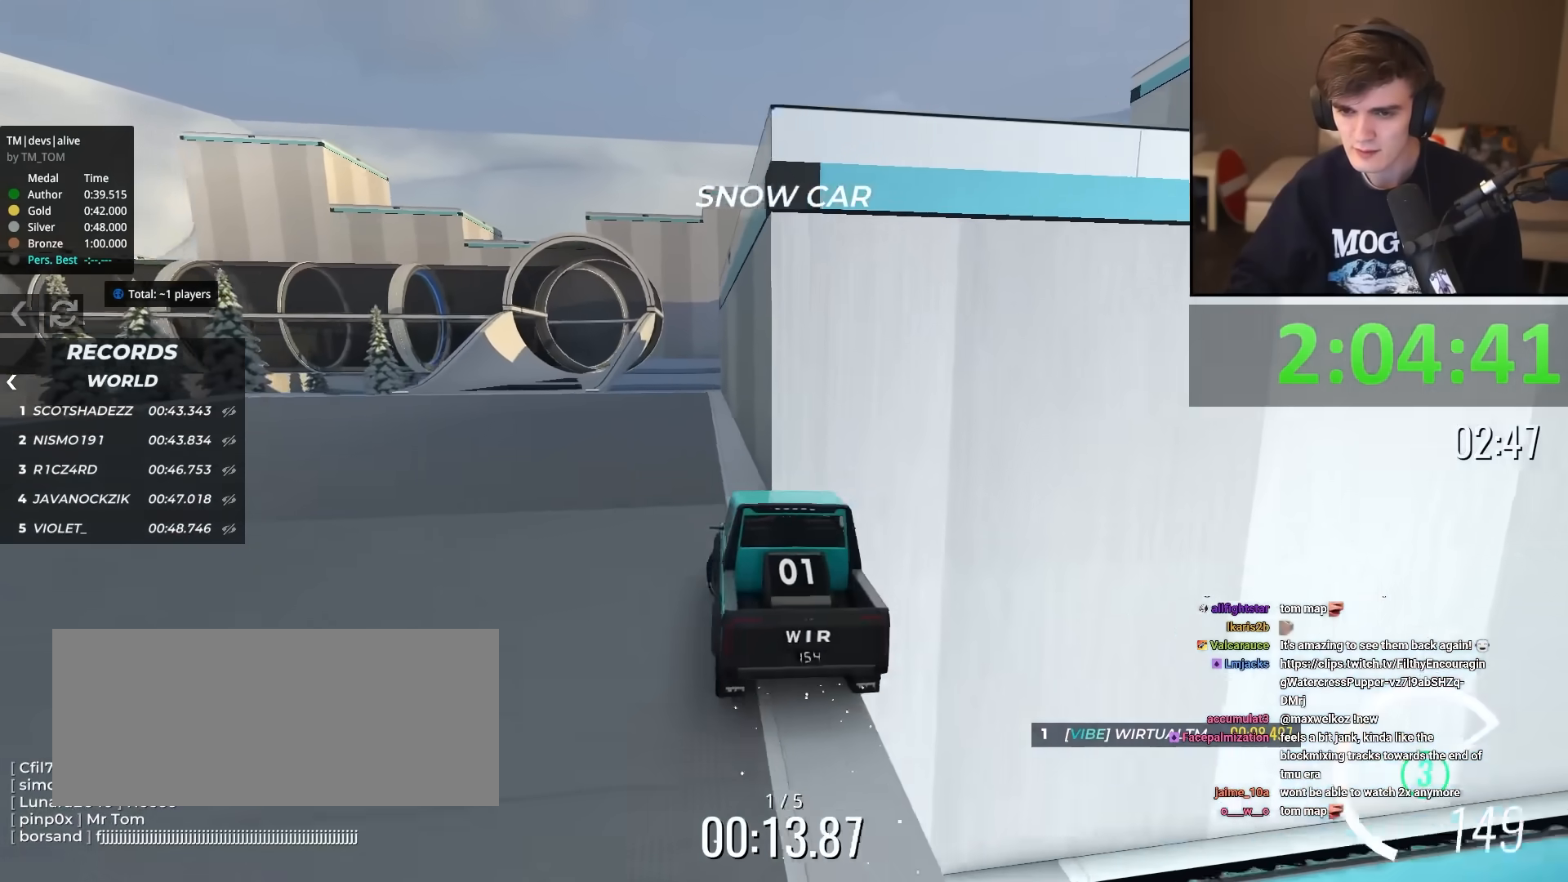
{"keys": ["left", "up"], "events": [[117, "left", "up"], [150, "right", "down"], [200, "right", "up"], [434, "left", "down"]]}
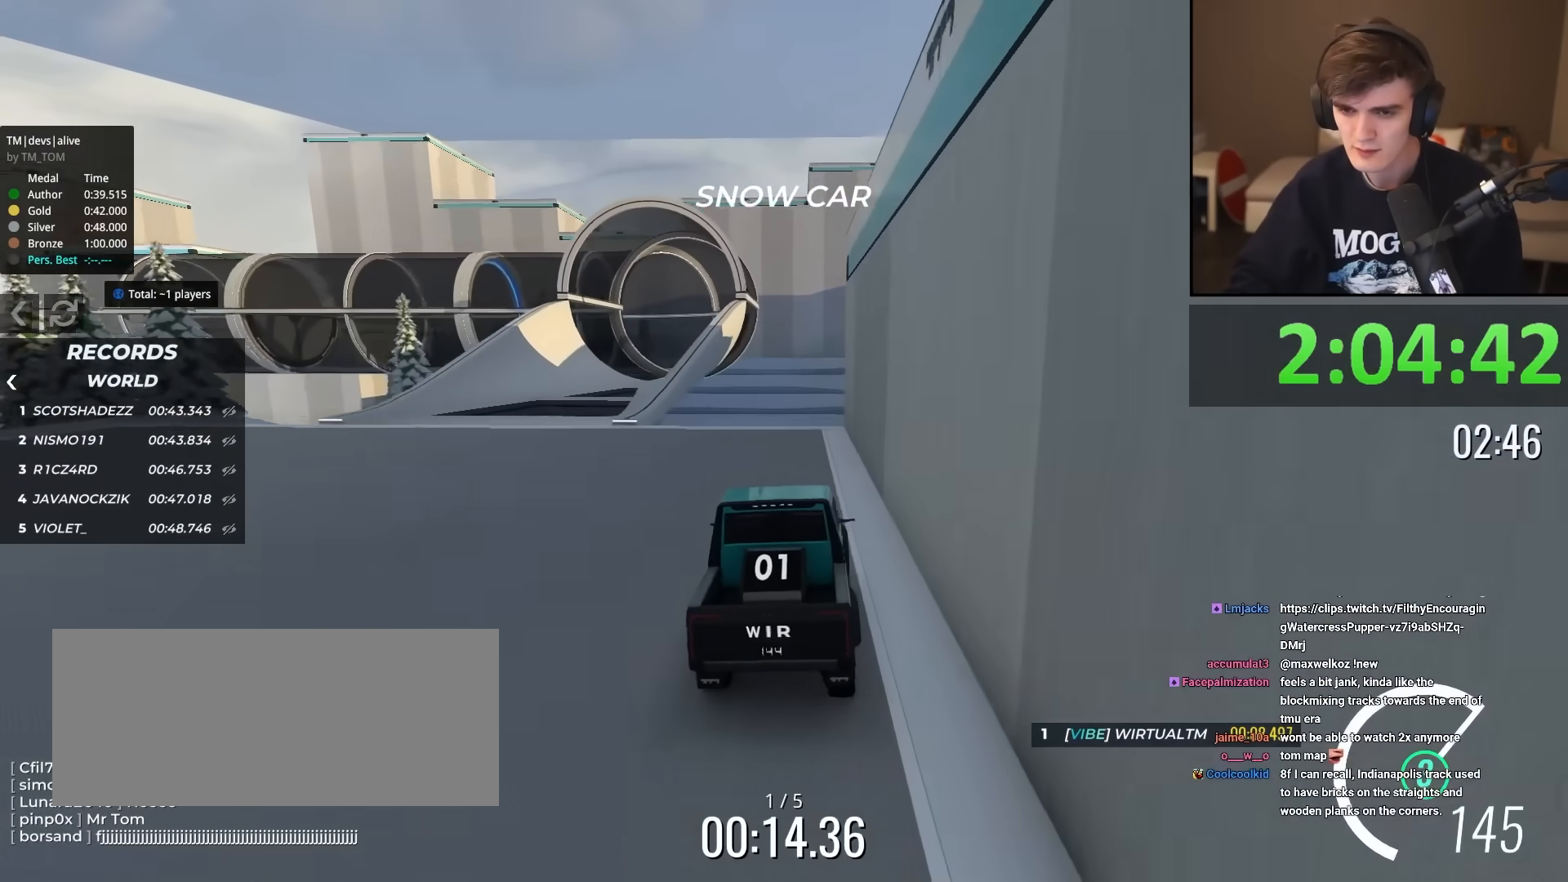
{"keys": ["right", "up"], "events": [[34, "up", "up"], [117, "up", "down"], [367, "left", "up"], [401, "right", "down"]]}
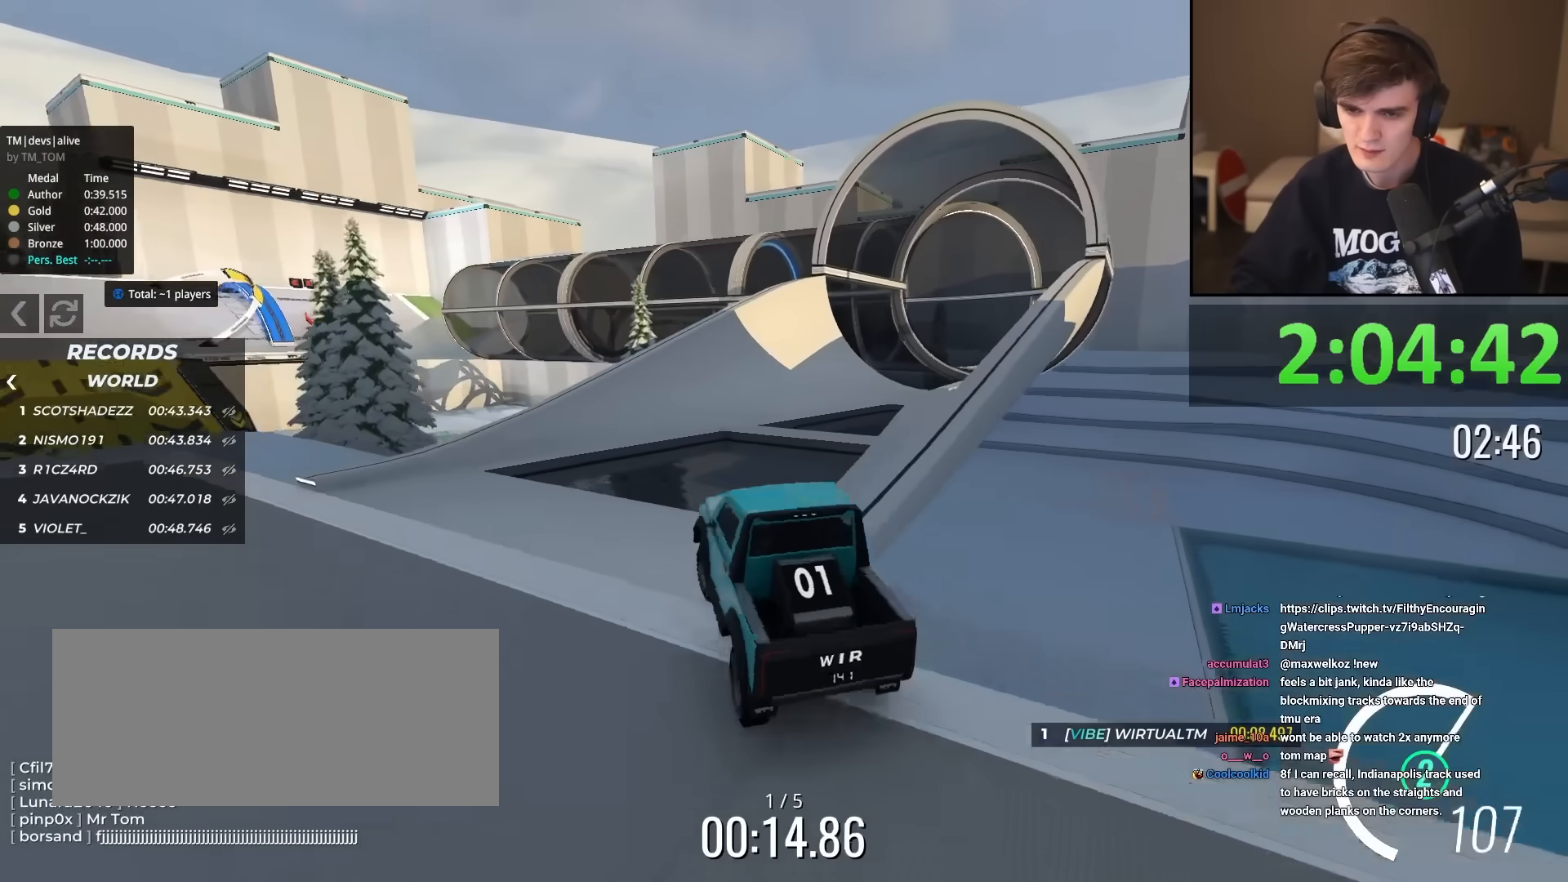
{"keys": ["left", "up"], "events": [[183, "right", "up"], [333, "left", "down"]]}
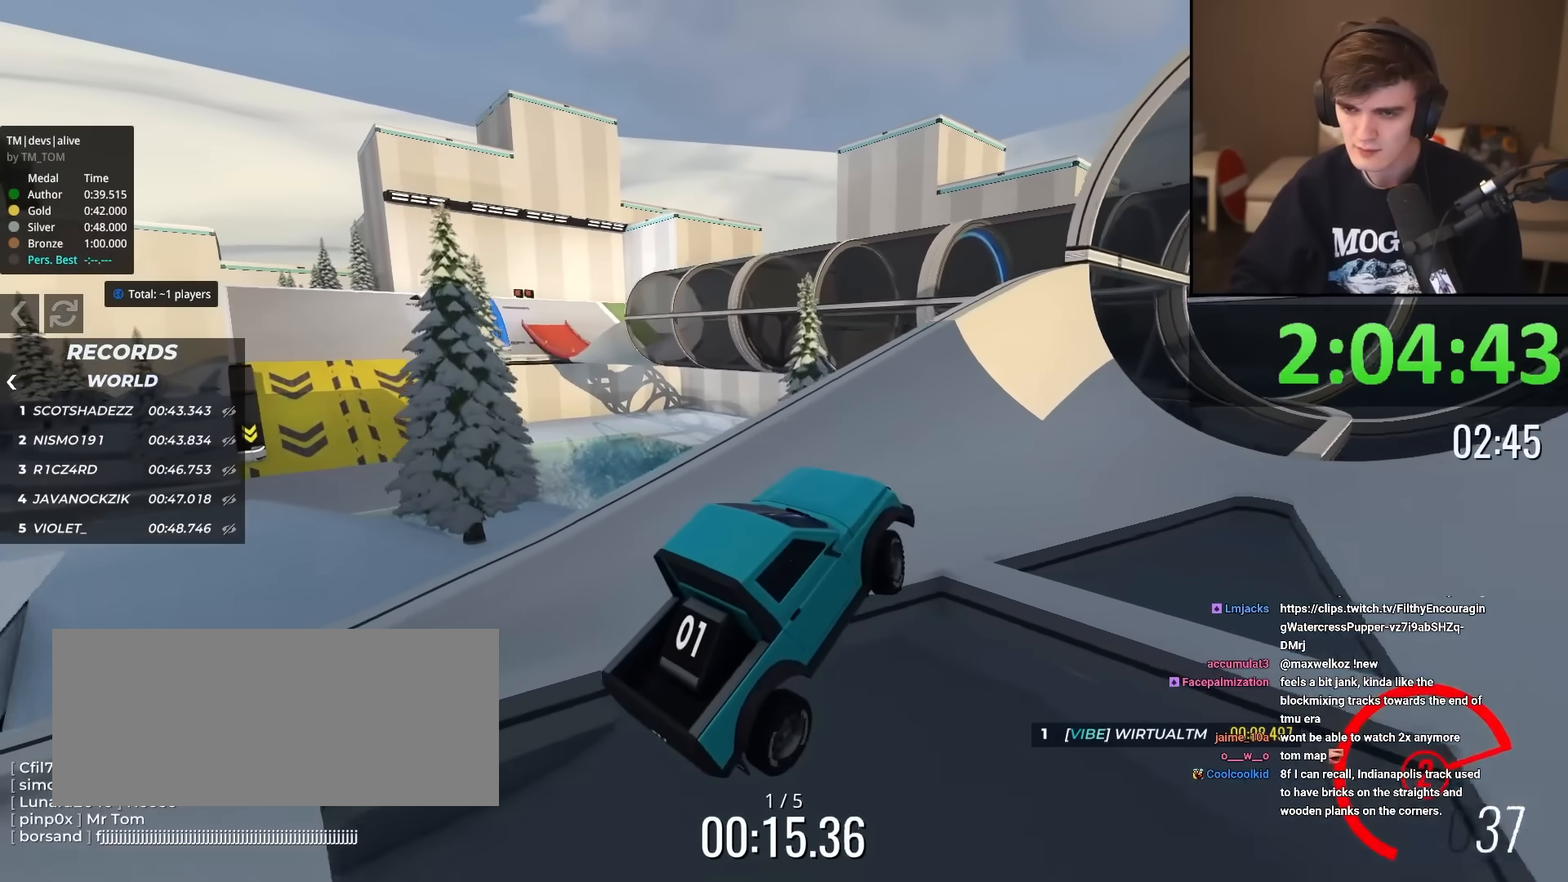
{"keys": ["up"], "events": [[100, "left", "up"], [201, "right", "down"], [401, "right", "up"]]}
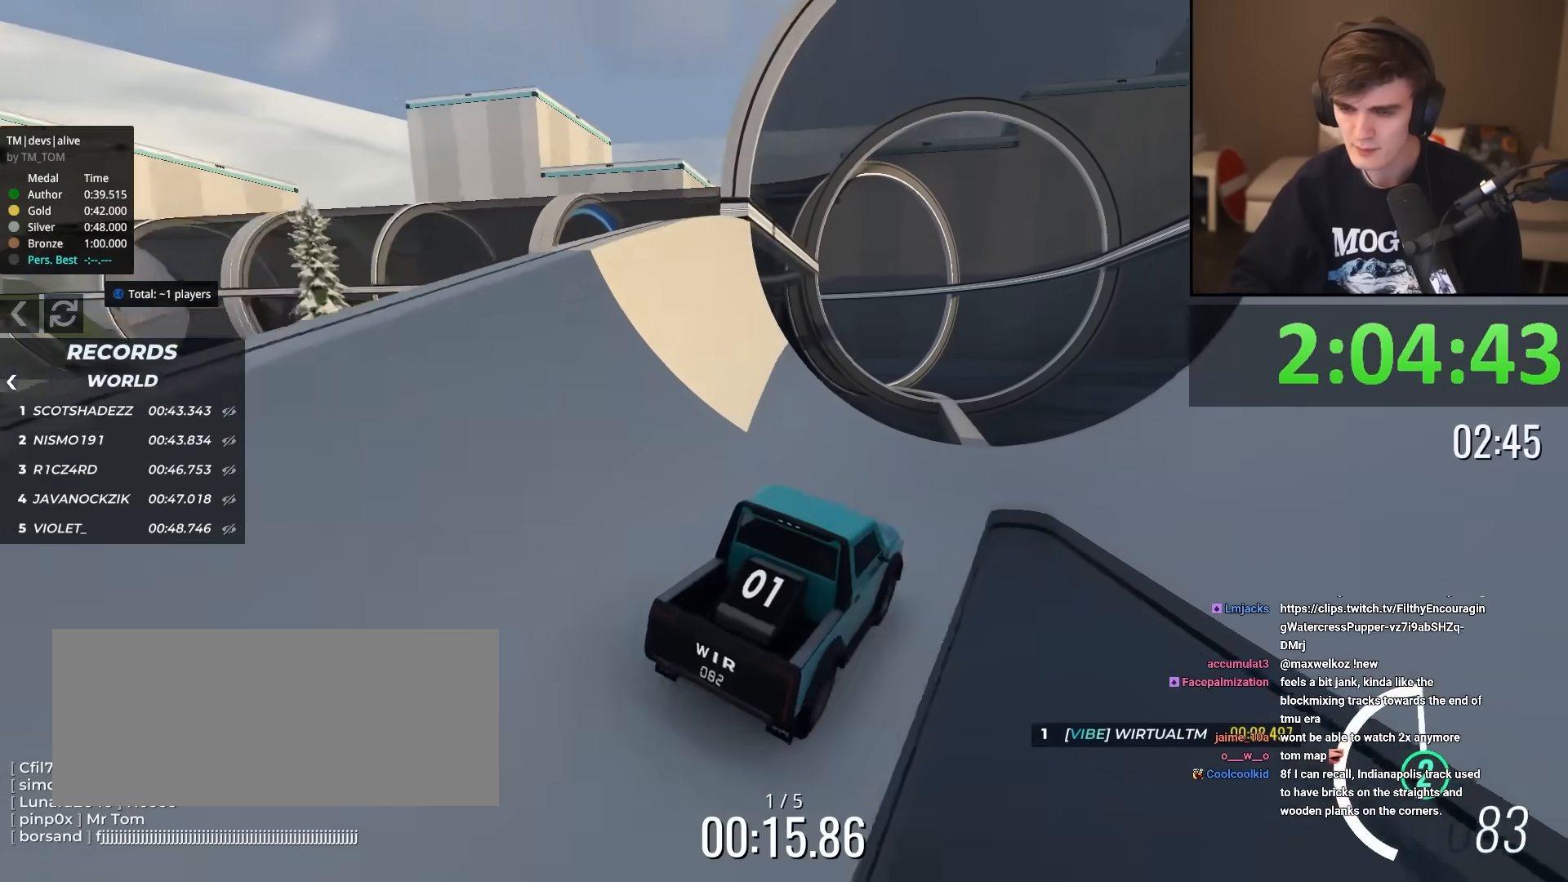
{"keys": ["up"], "events": [[33, "left", "down"], [117, "left", "up"]]}
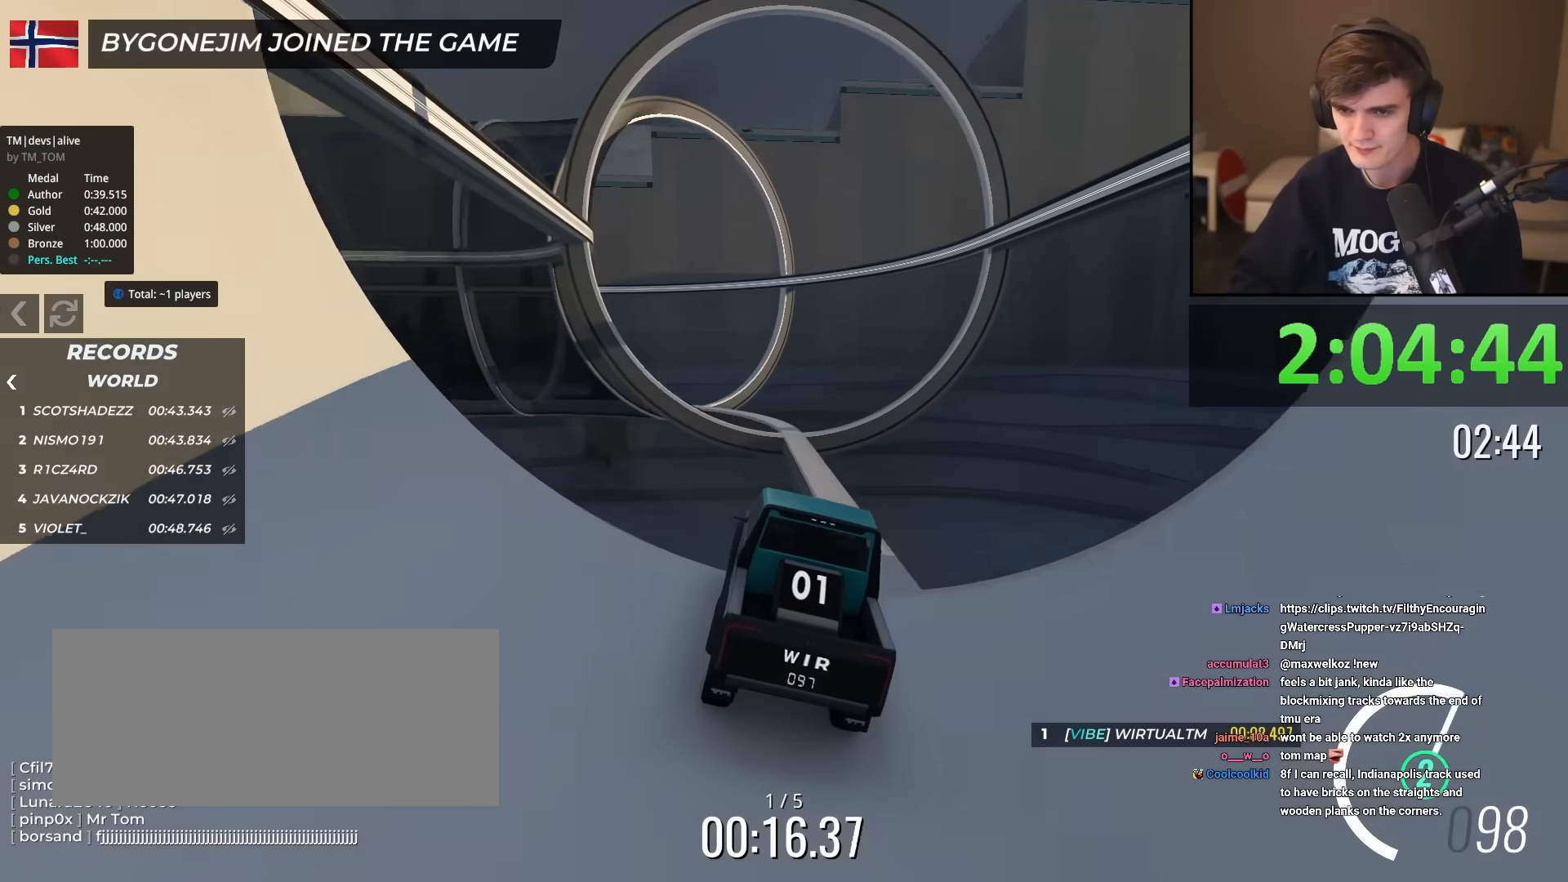
{"keys": ["up"], "events": []}
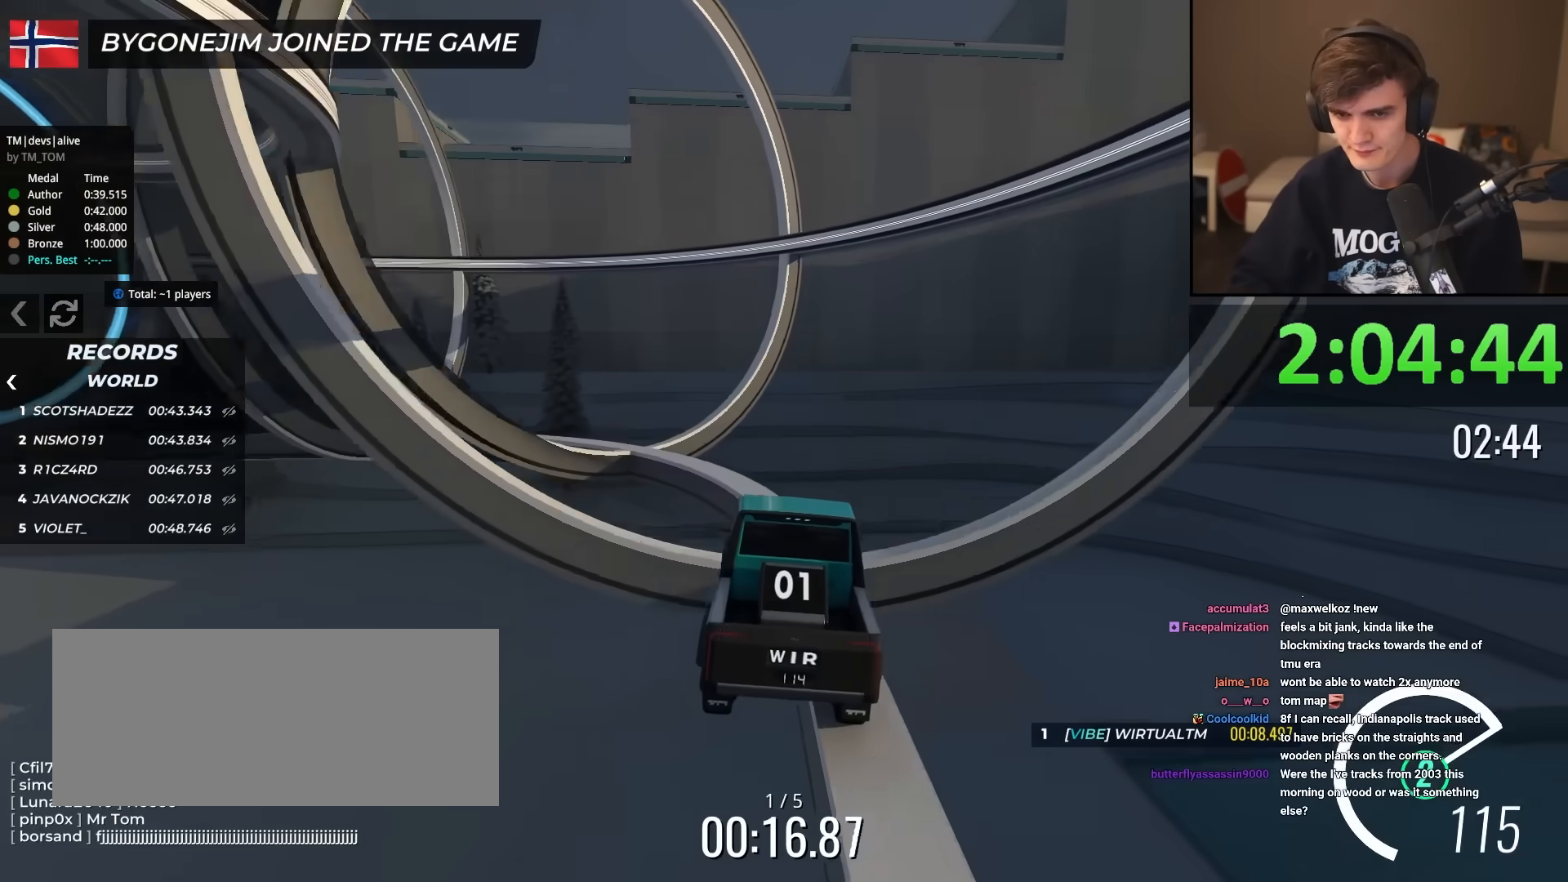
{"keys": ["left", "up"], "events": [[16, "left", "down"], [150, "left", "up"], [250, "left", "down"]]}
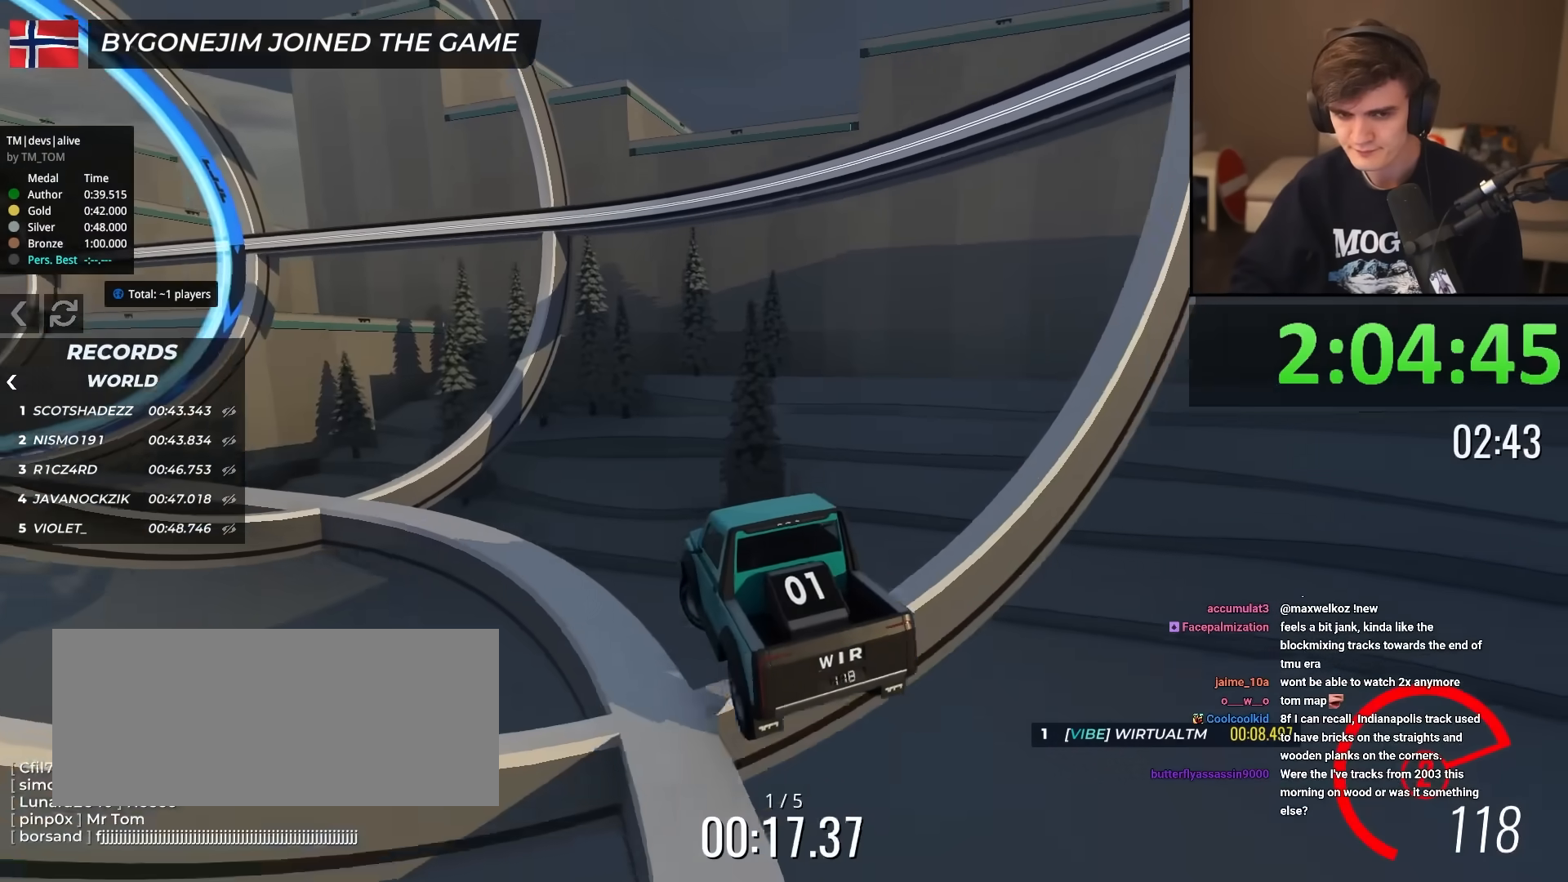
{"keys": ["up"], "events": [[84, "left", "up"], [267, "left", "down"], [351, "left", "up"]]}
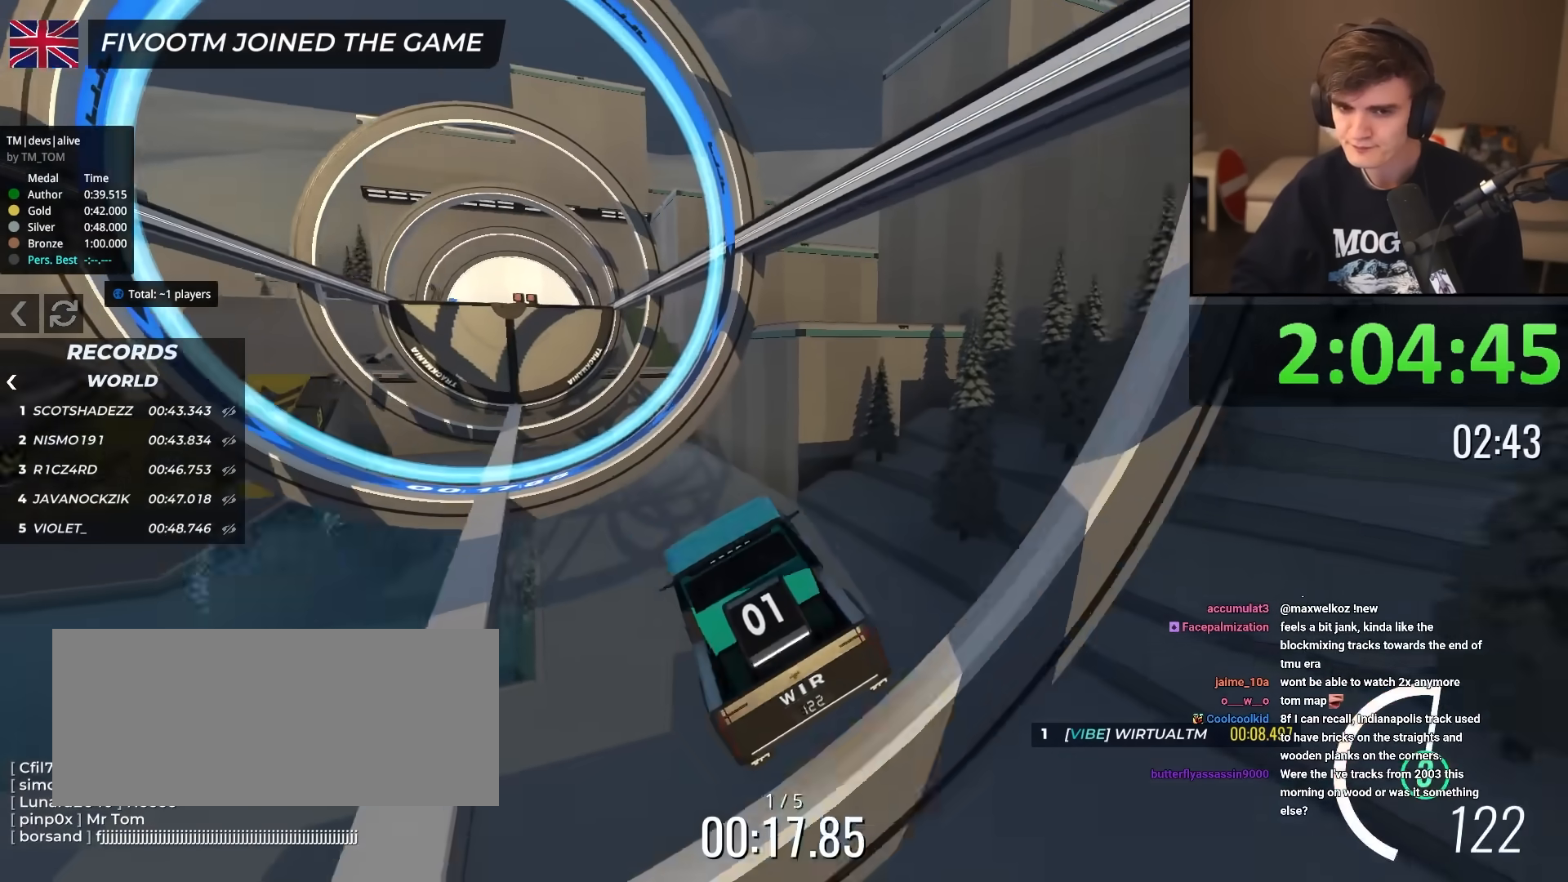
{"keys": ["up"], "events": [[200, "left", "down"], [384, "left", "up"]]}
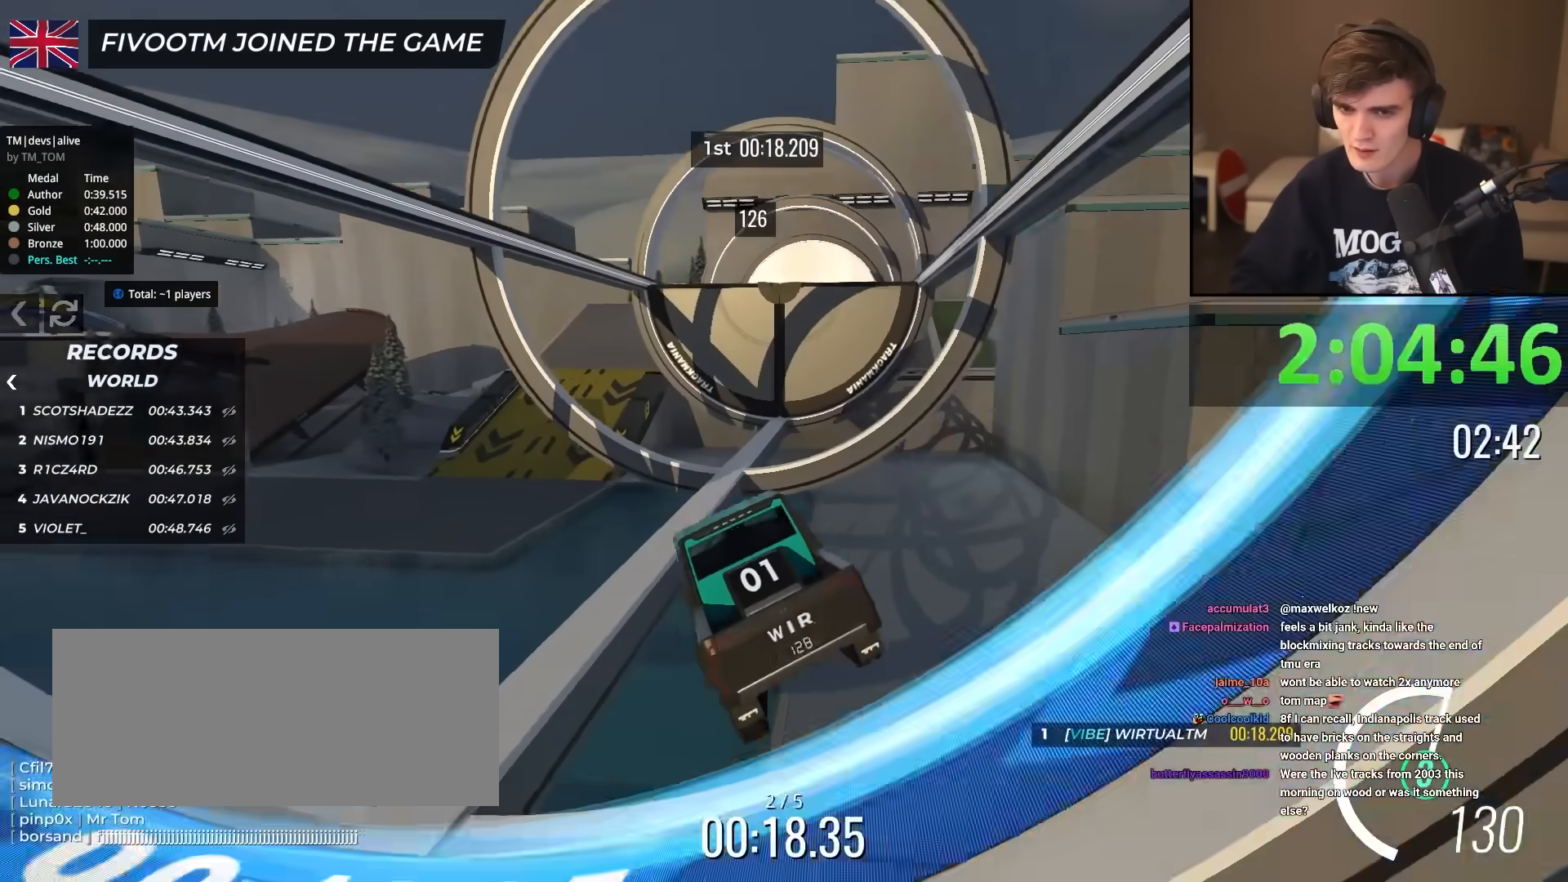
{"keys": ["right", "up"], "events": [[133, "left", "down"], [267, "left", "up"], [350, "left", "down"], [450, "left", "up"], [500, "right", "down"]]}
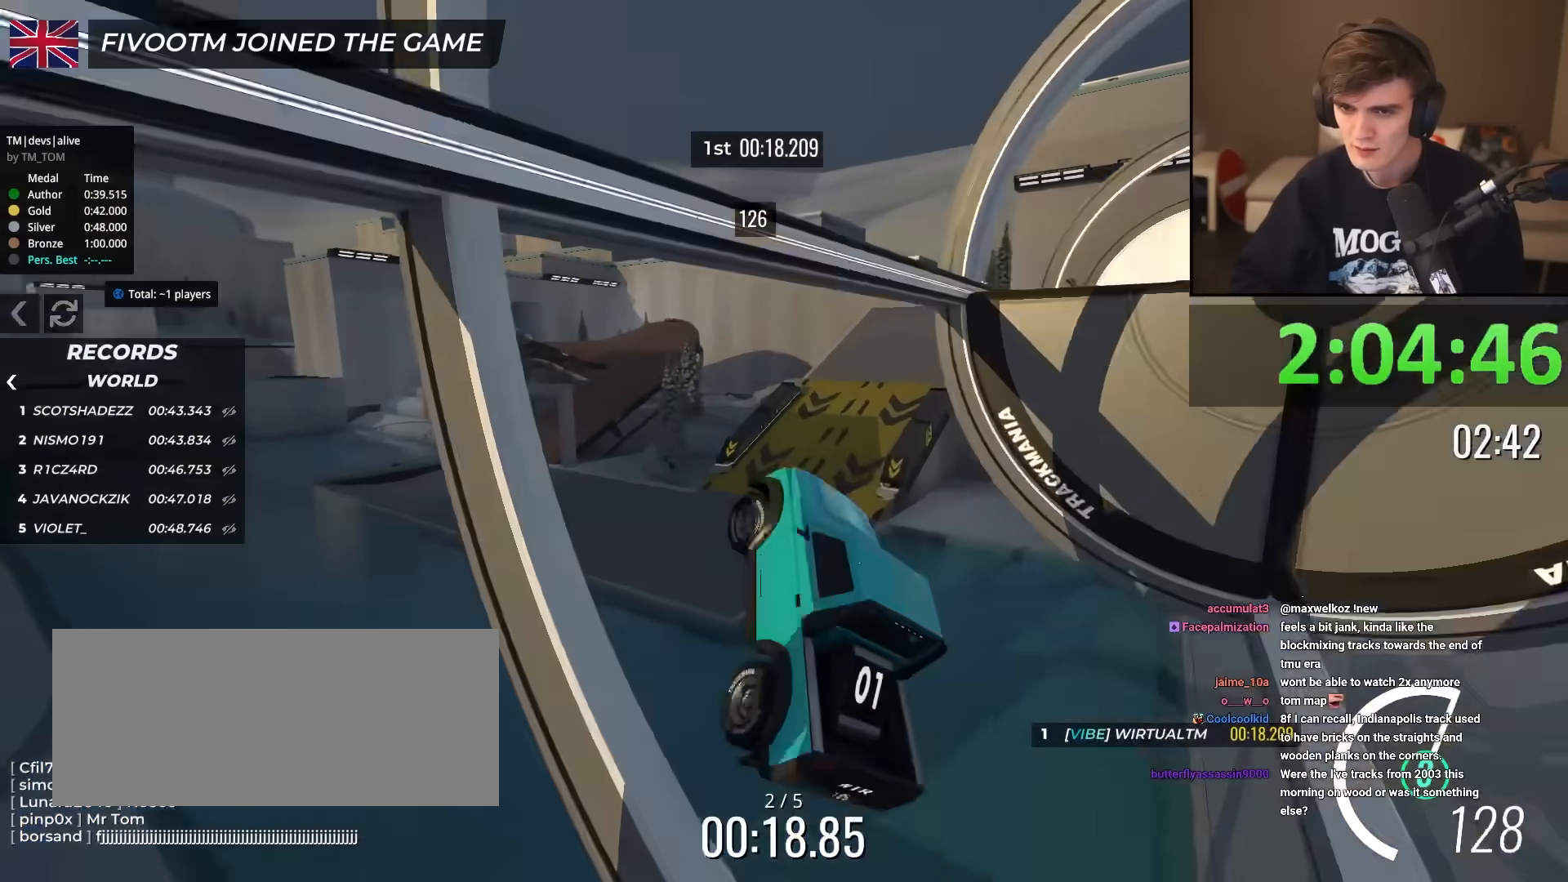
{"keys": ["right", "up"], "events": [[134, "right", "up"], [234, "right", "down"], [384, "right", "up"], [467, "right", "down"]]}
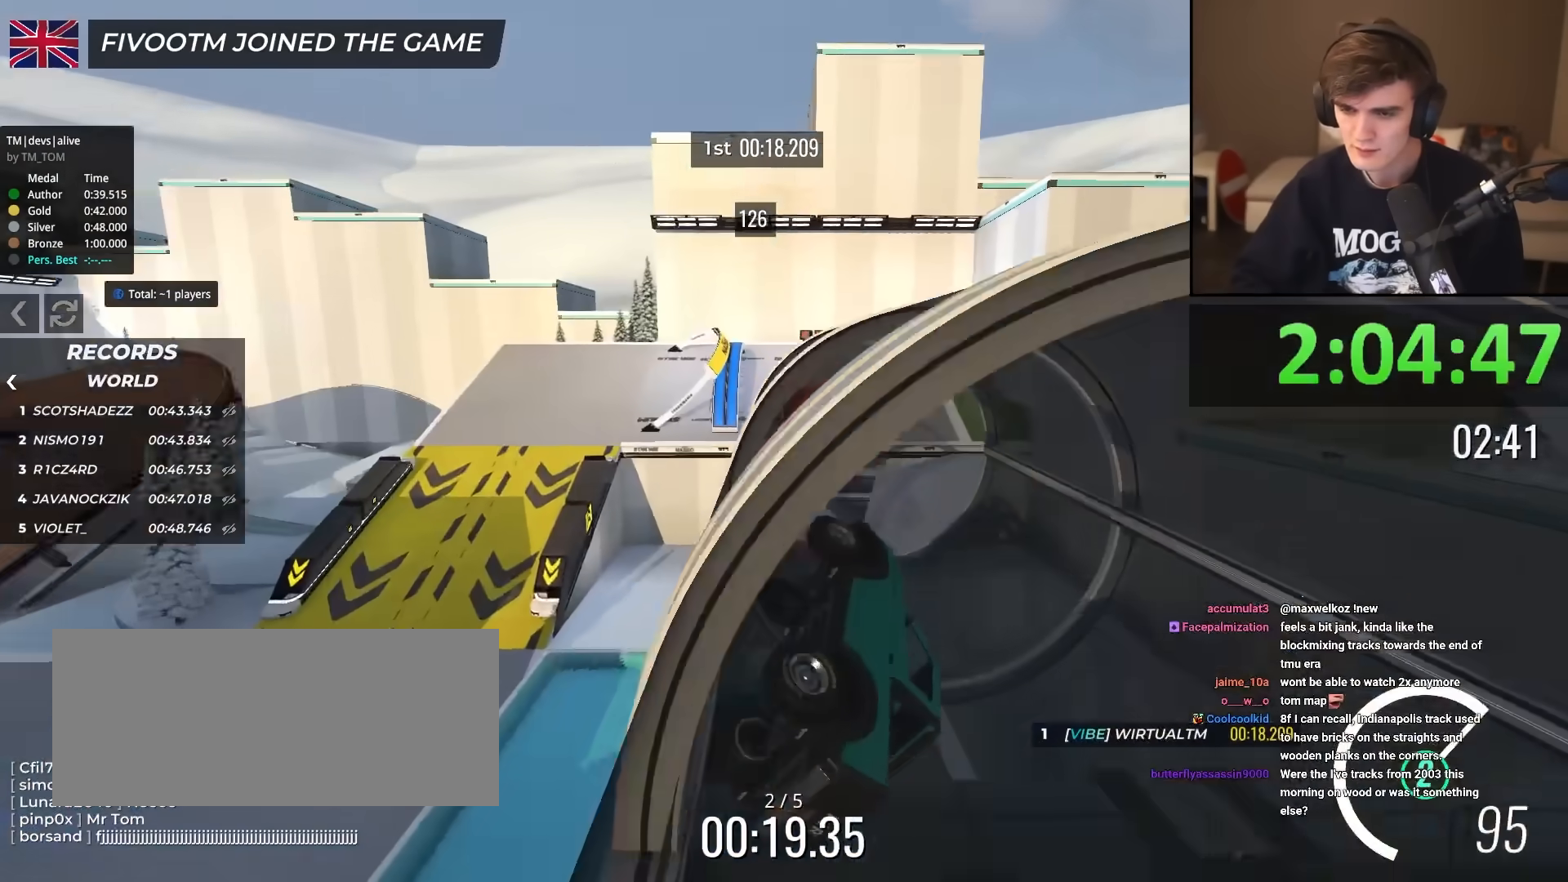
{"keys": ["up"], "events": [[383, "right", "up"]]}
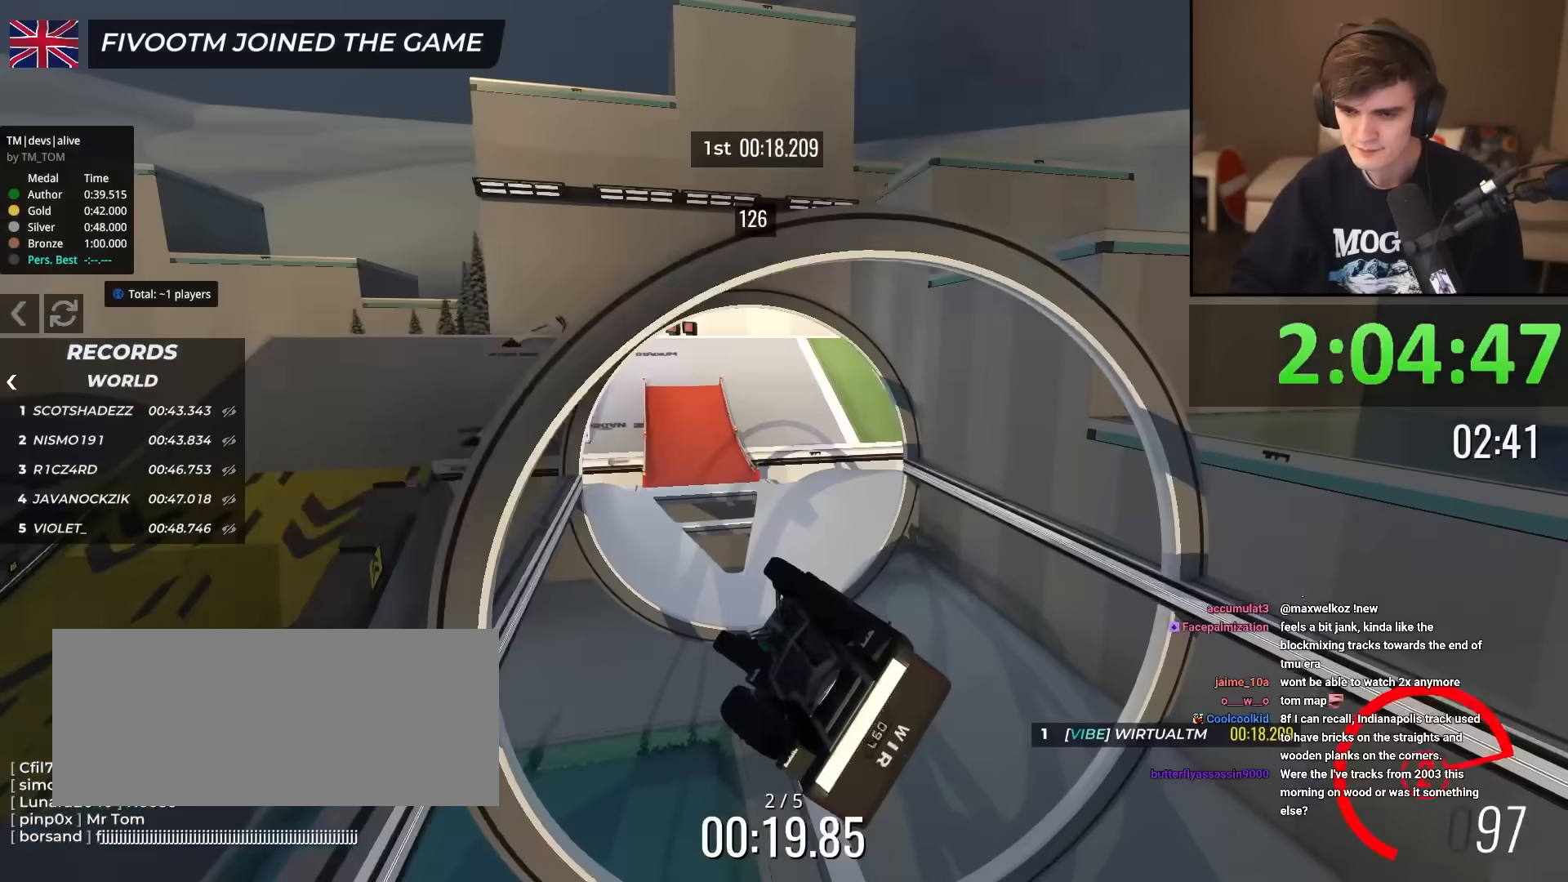
{"keys": ["up"], "events": [[34, "left", "down"], [117, "left", "up"]]}
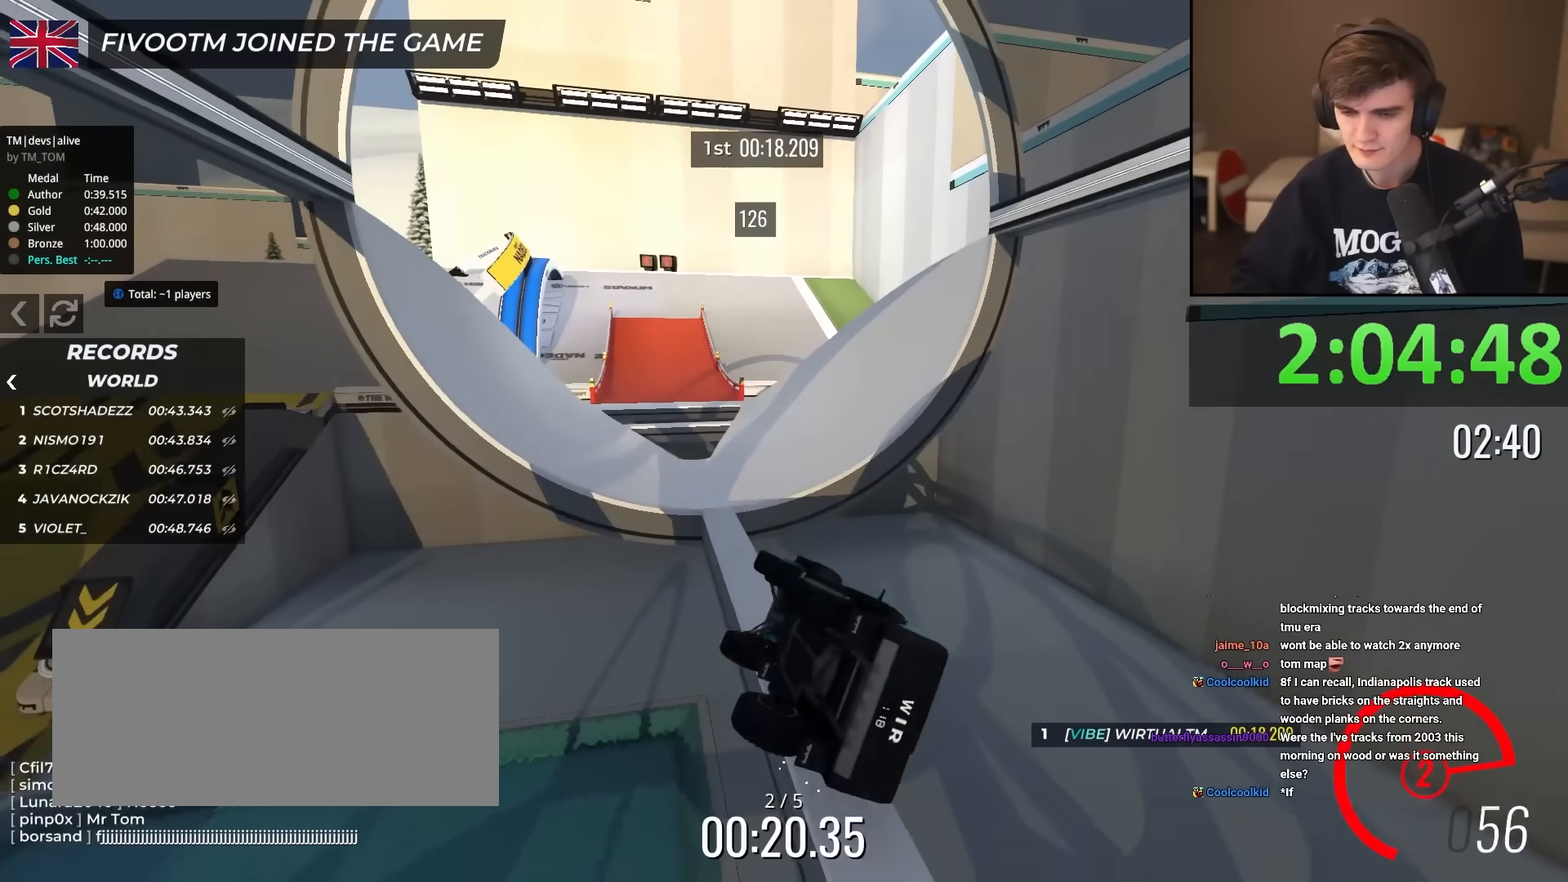
{"keys": ["left", "up"], "events": [[417, "left", "down"]]}
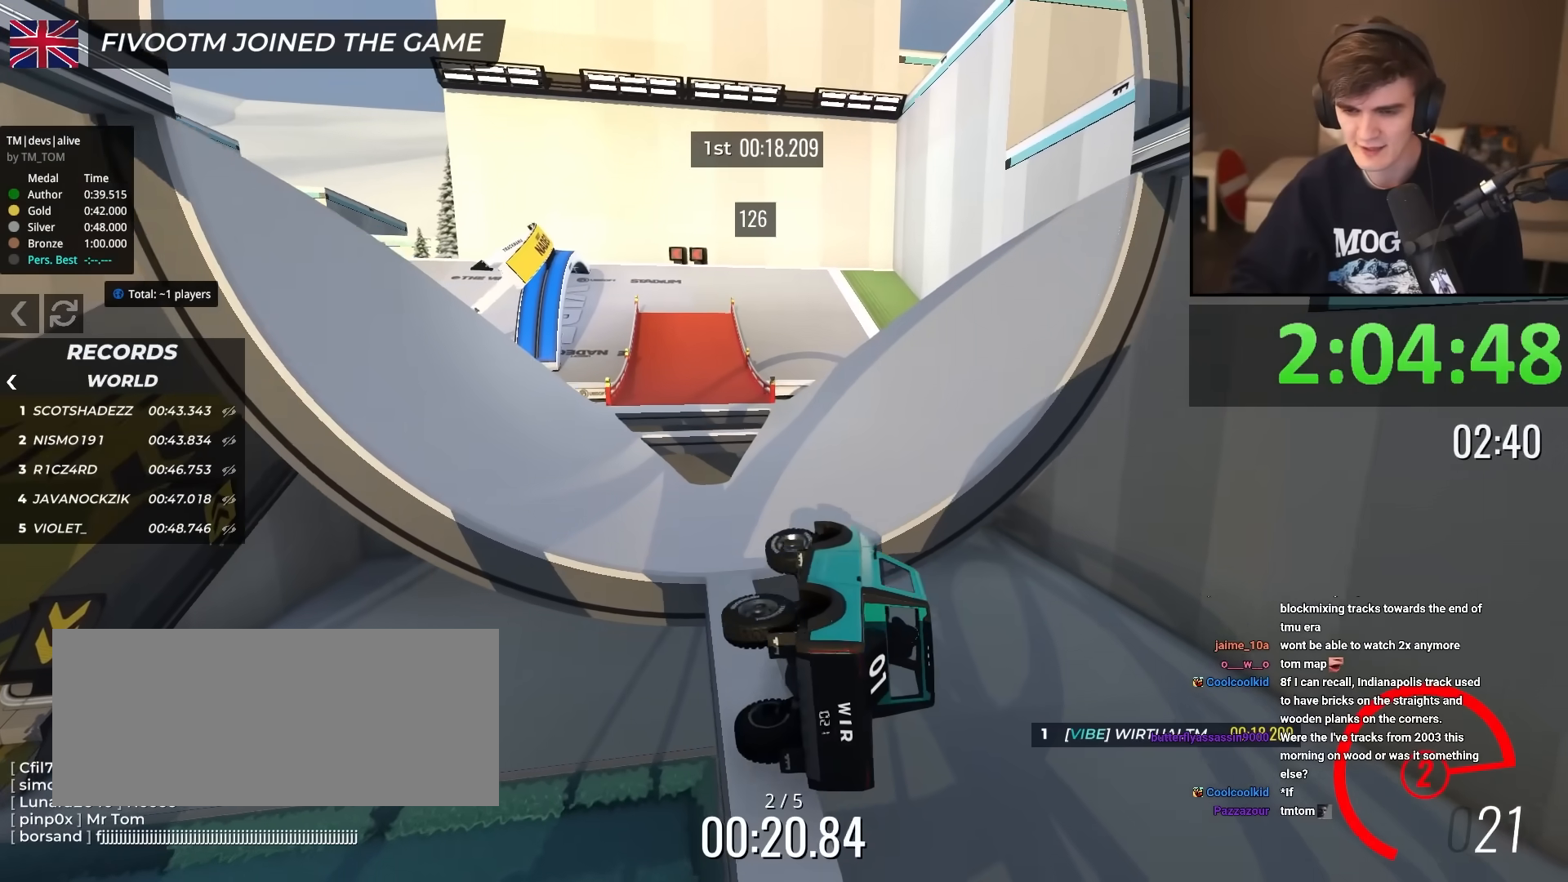
{"keys": ["left", "up"], "events": []}
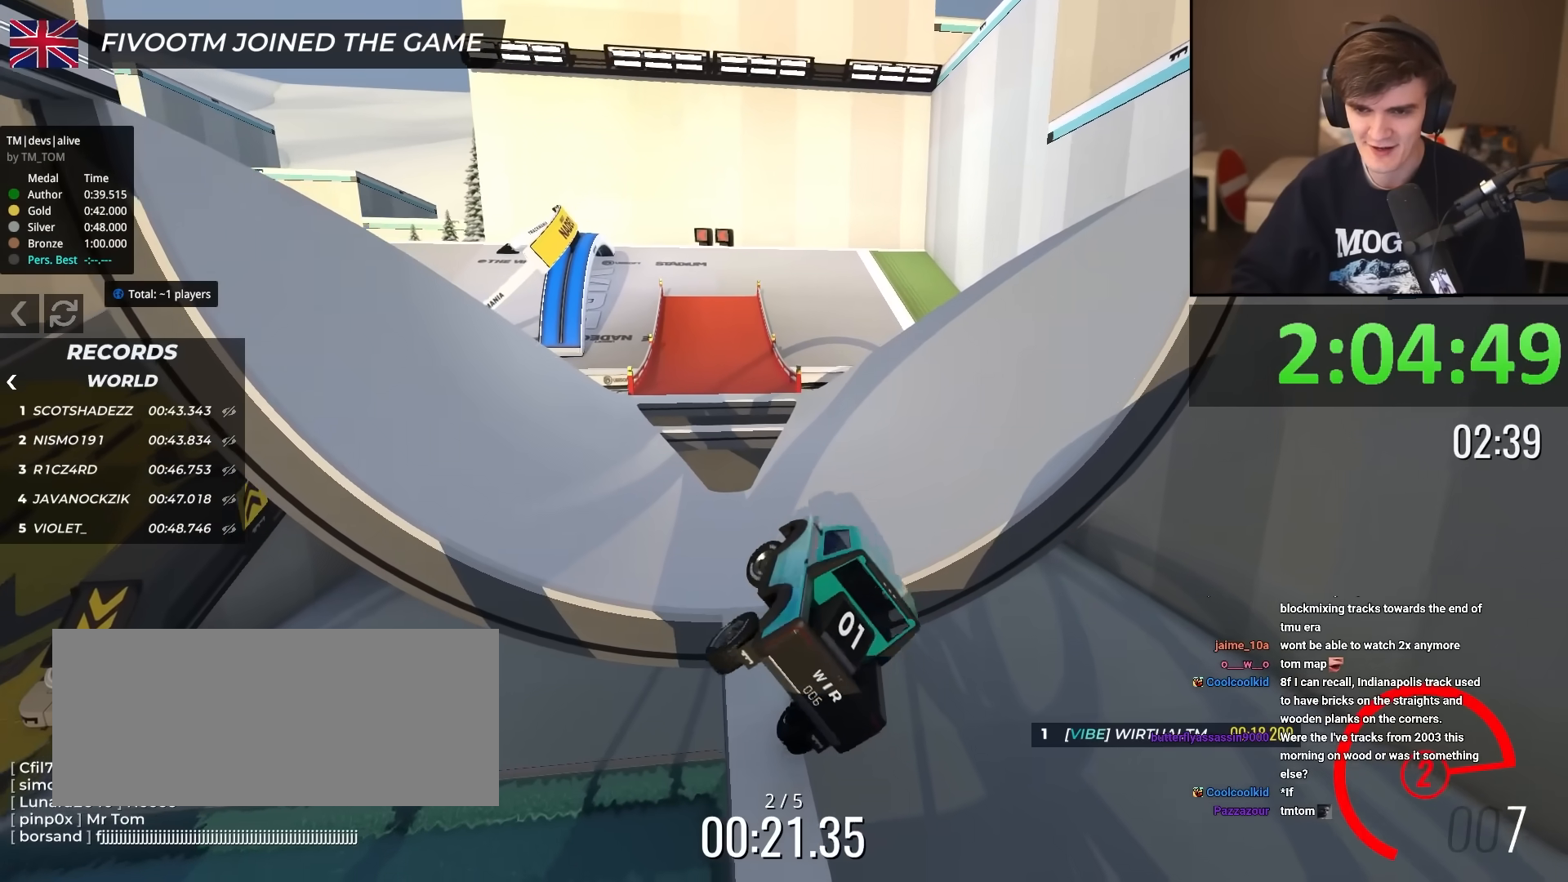
{"keys": ["up"], "events": [[450, "left", "up"]]}
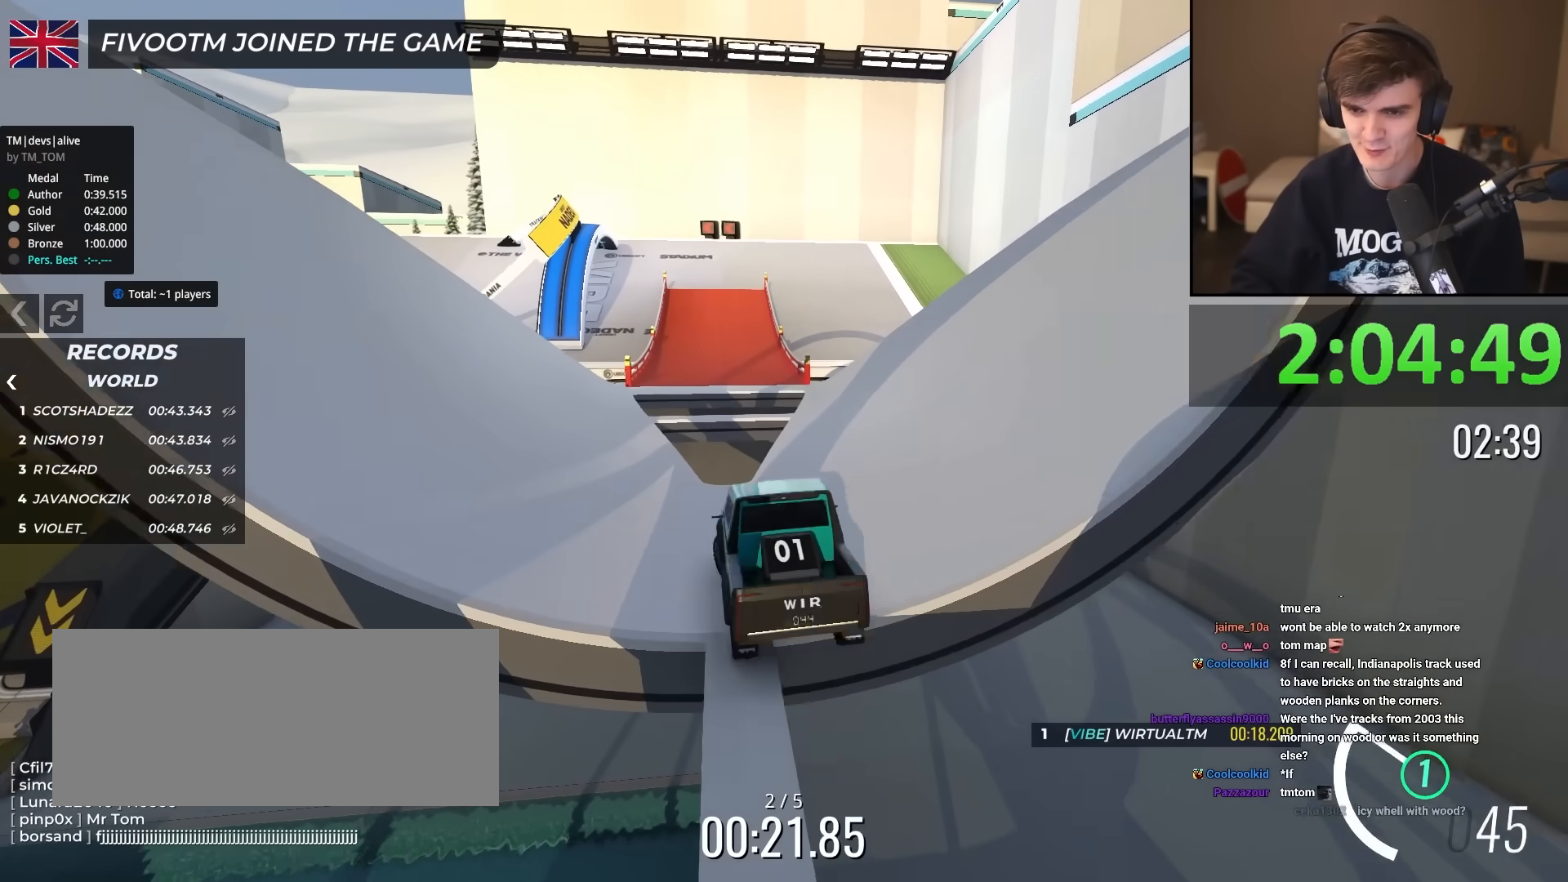
{"keys": ["up"], "events": [[367, "right", "down"], [417, "right", "up"]]}
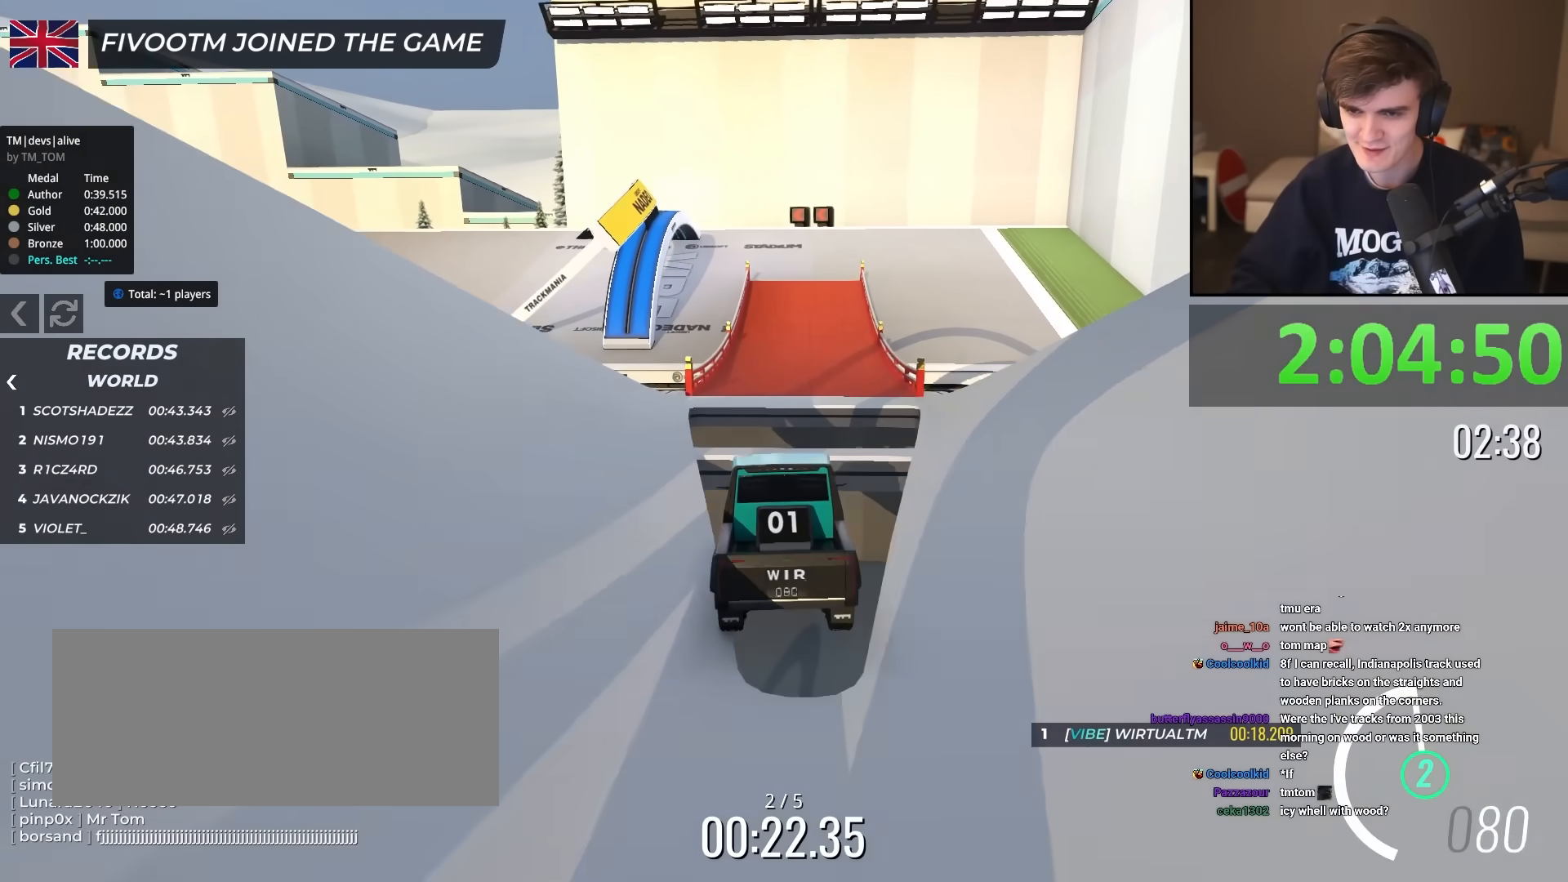
{"keys": ["up"], "events": []}
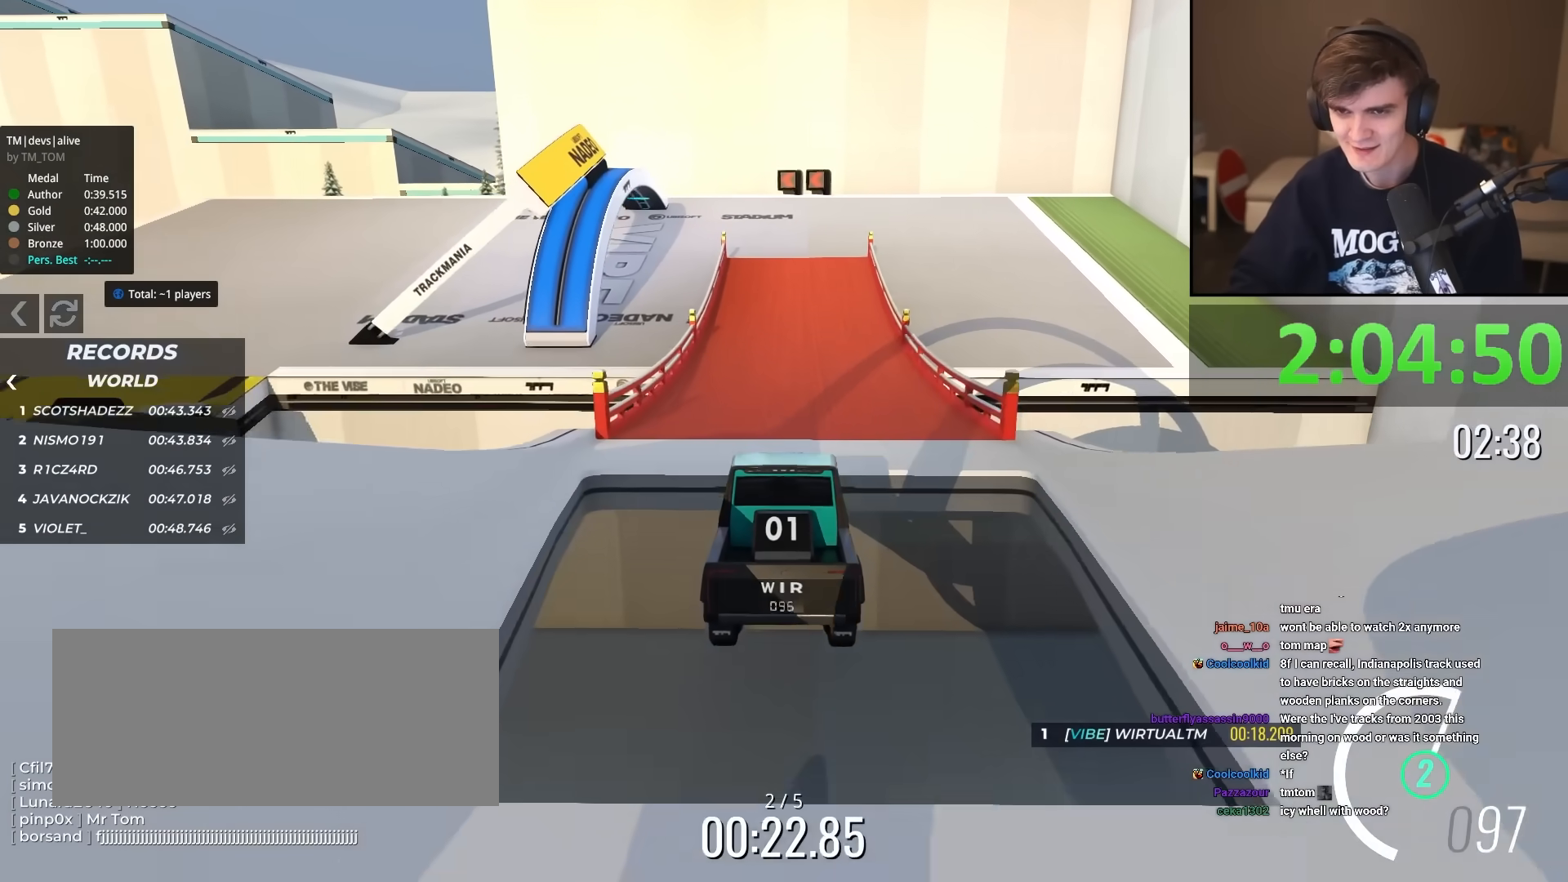
{"keys": ["up"], "events": [[167, "right", "down"], [217, "right", "up"]]}
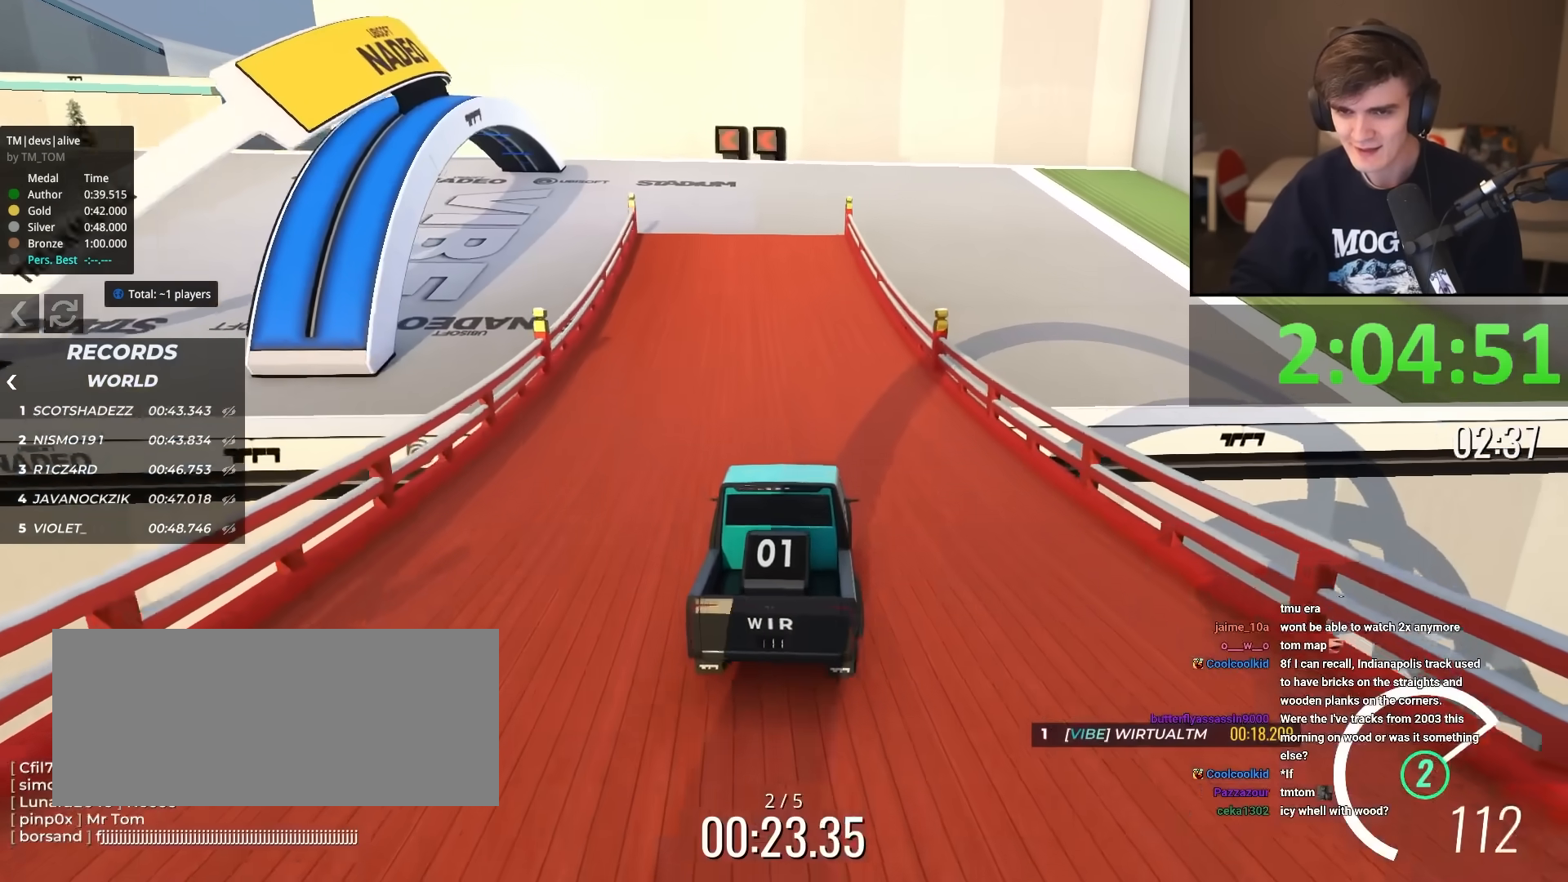
{"keys": ["up"], "events": [[183, "left", "down"], [283, "left", "up"]]}
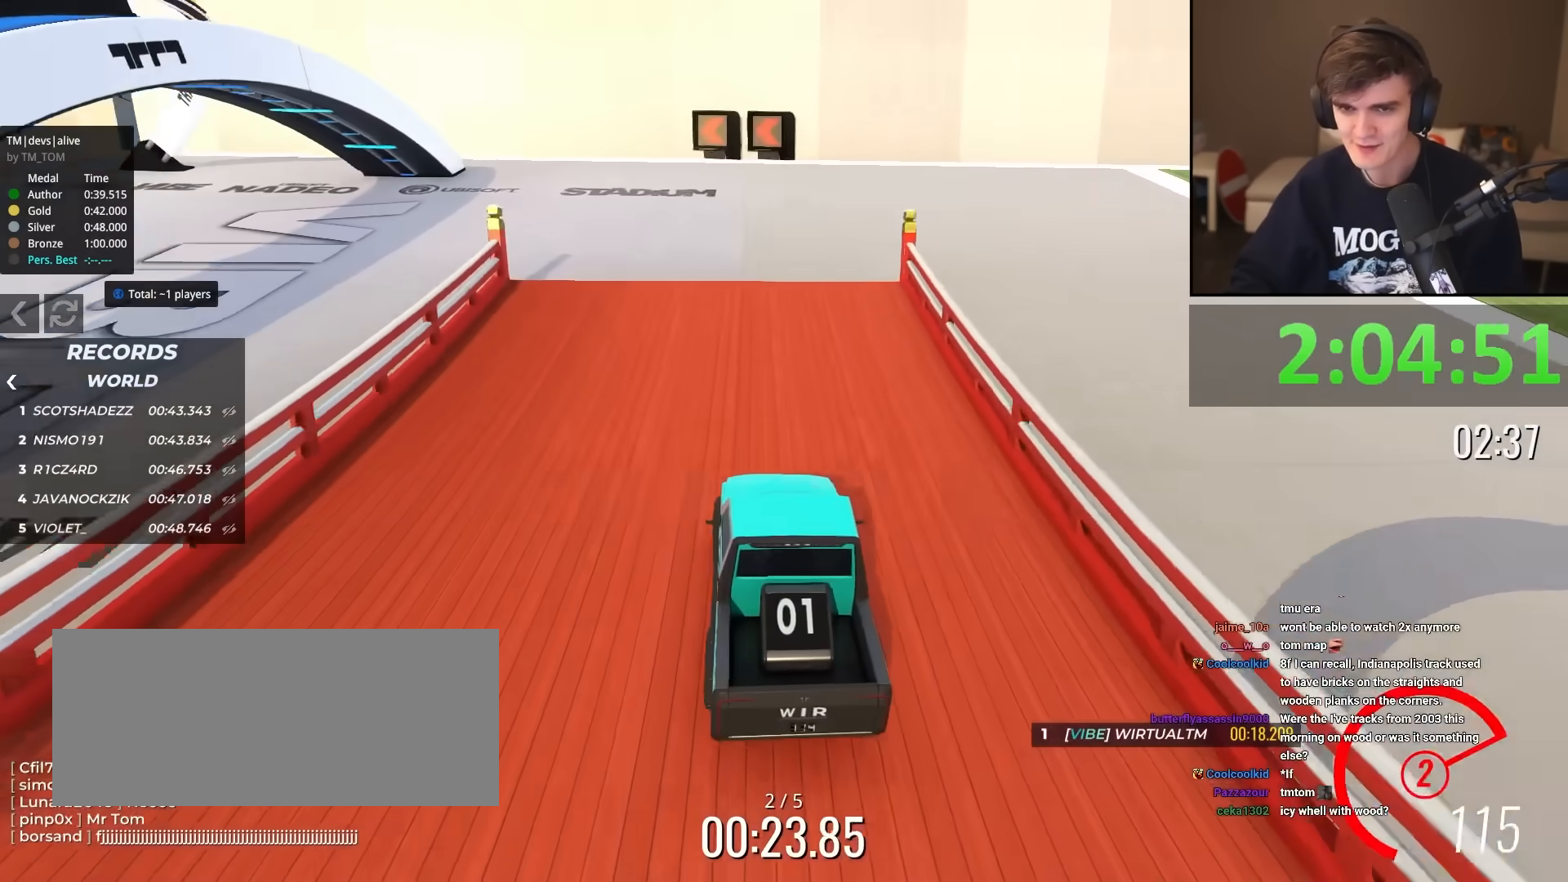
{"keys": ["left", "up"], "events": [[17, "left", "down"], [384, "left", "up"], [434, "left", "down"]]}
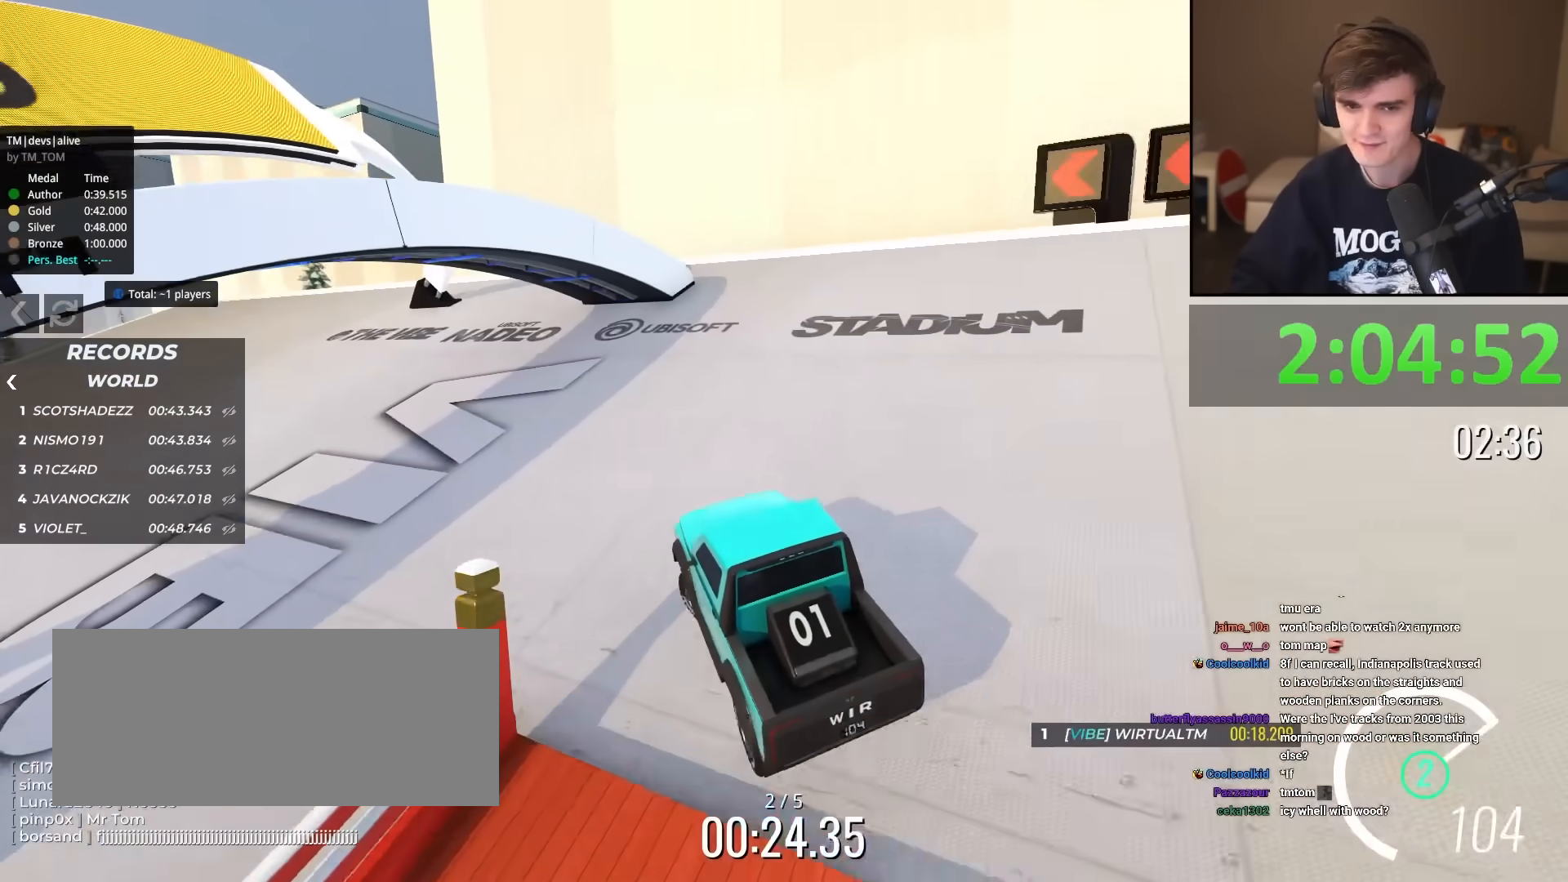
{"keys": ["left", "up"], "events": [[116, "left", "up"], [217, "left", "down"], [367, "left", "up"], [500, "left", "down"]]}
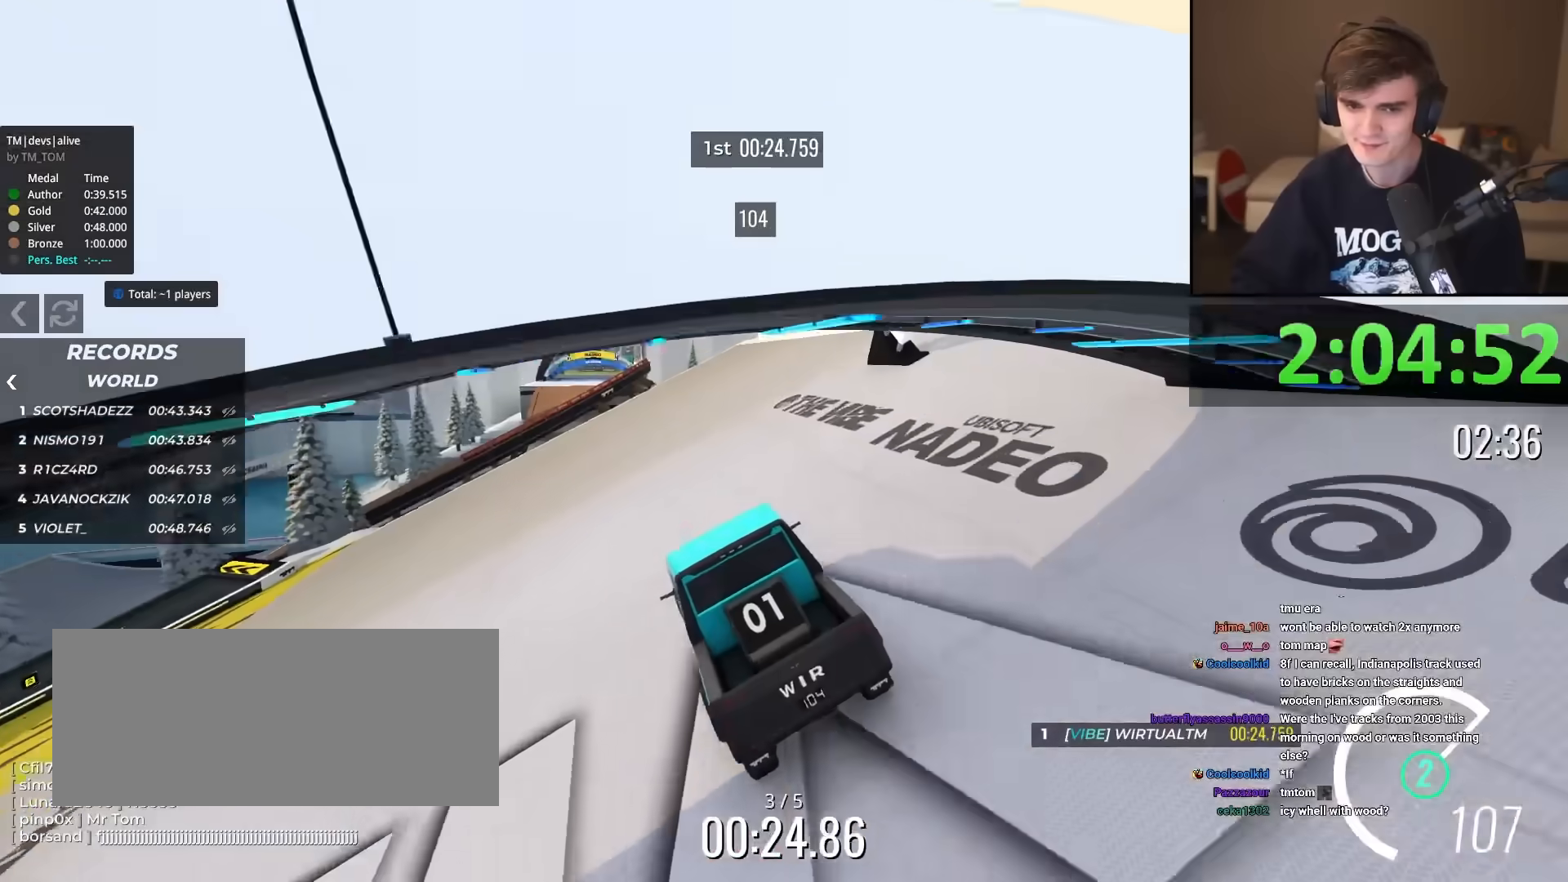
{"keys": ["up"], "events": [[134, "left", "up"], [234, "left", "down"], [384, "left", "up"]]}
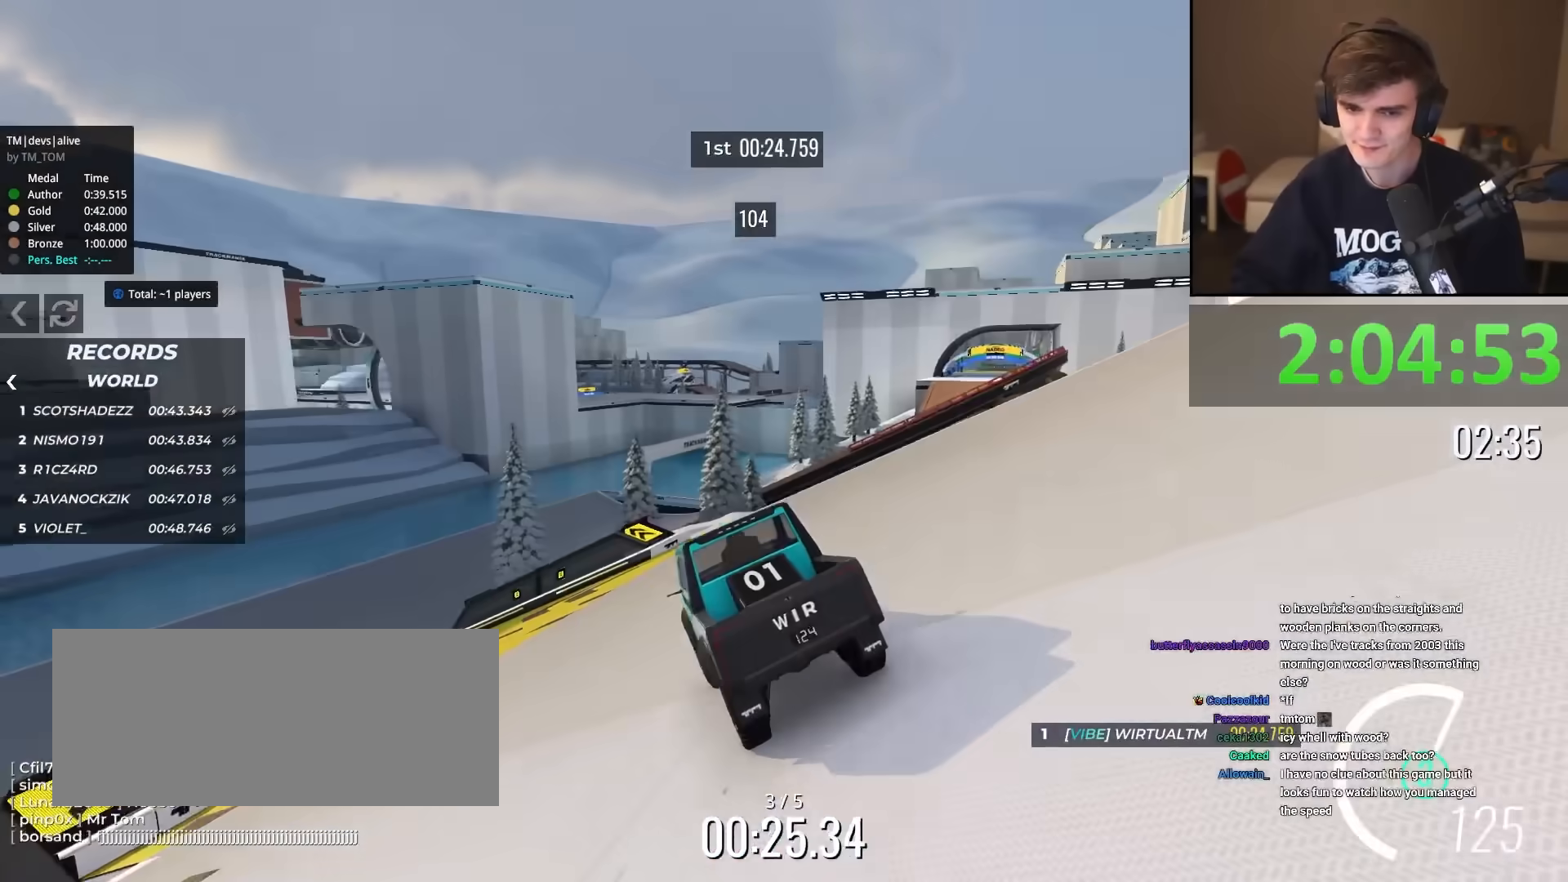
{"keys": ["up"], "events": [[16, "left", "down"], [166, "left", "up"], [250, "left", "down"], [383, "left", "up"]]}
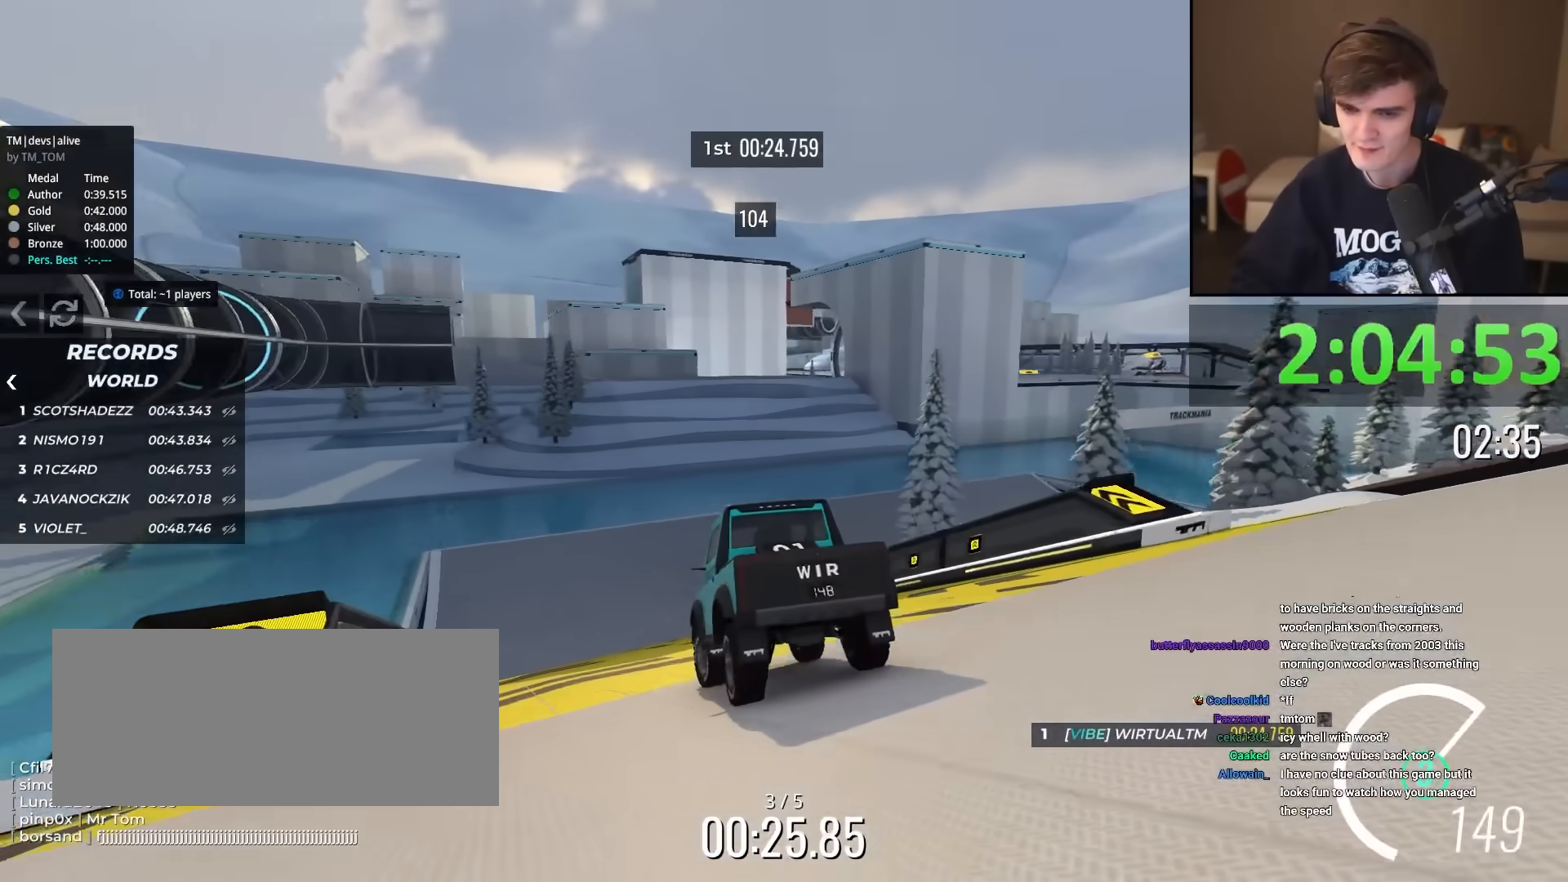
{"keys": ["right", "up"], "events": [[367, "right", "down"]]}
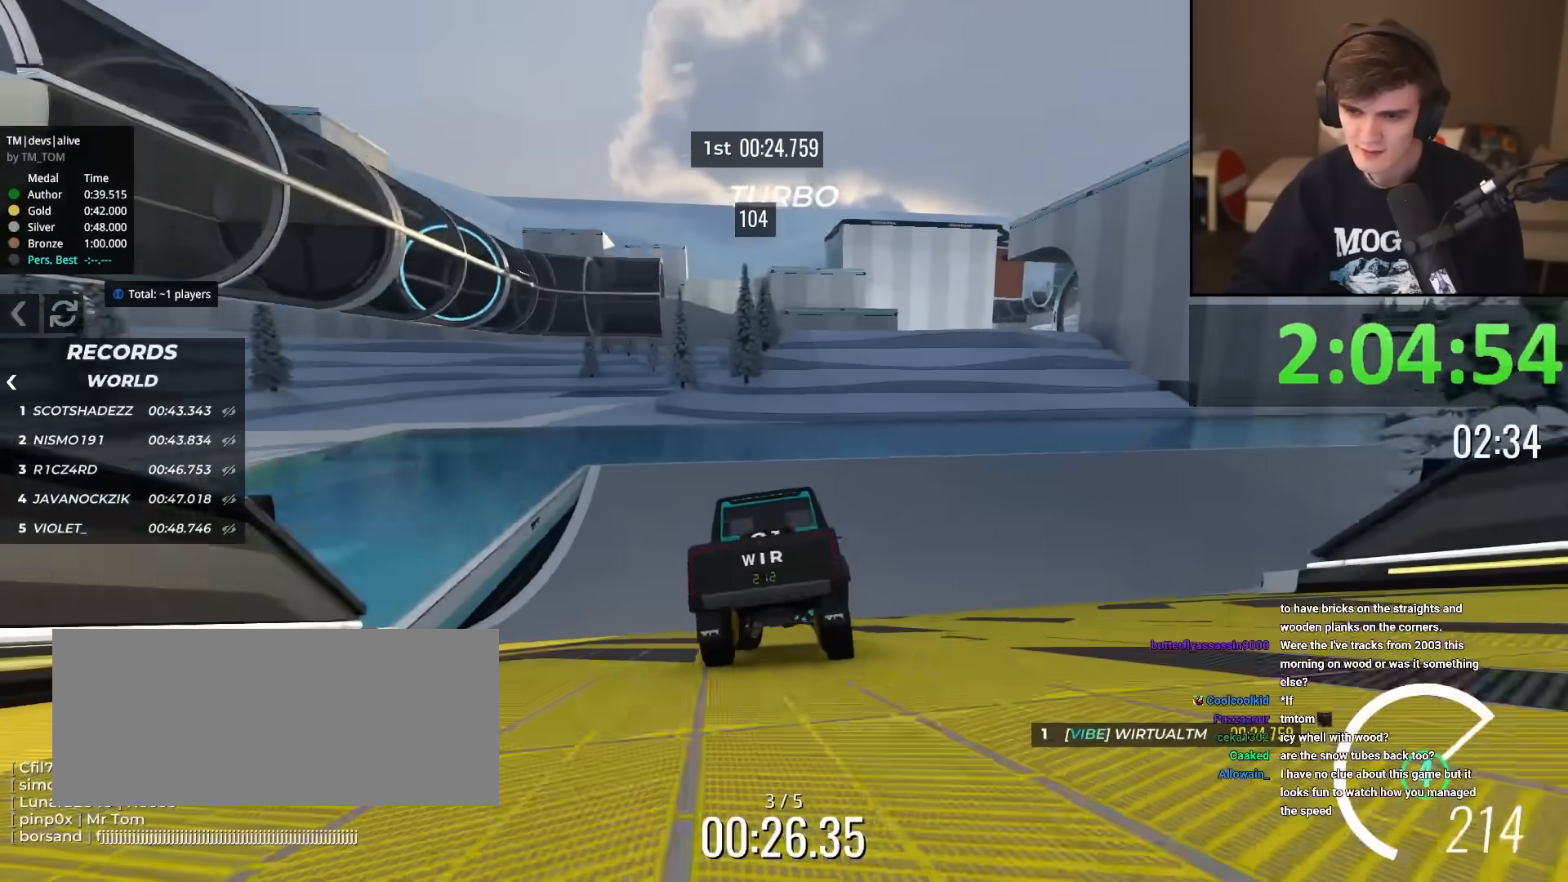
{"keys": ["right", "up"], "events": [[133, "right", "up"], [183, "right", "down"], [333, "right", "up"], [417, "right", "down"]]}
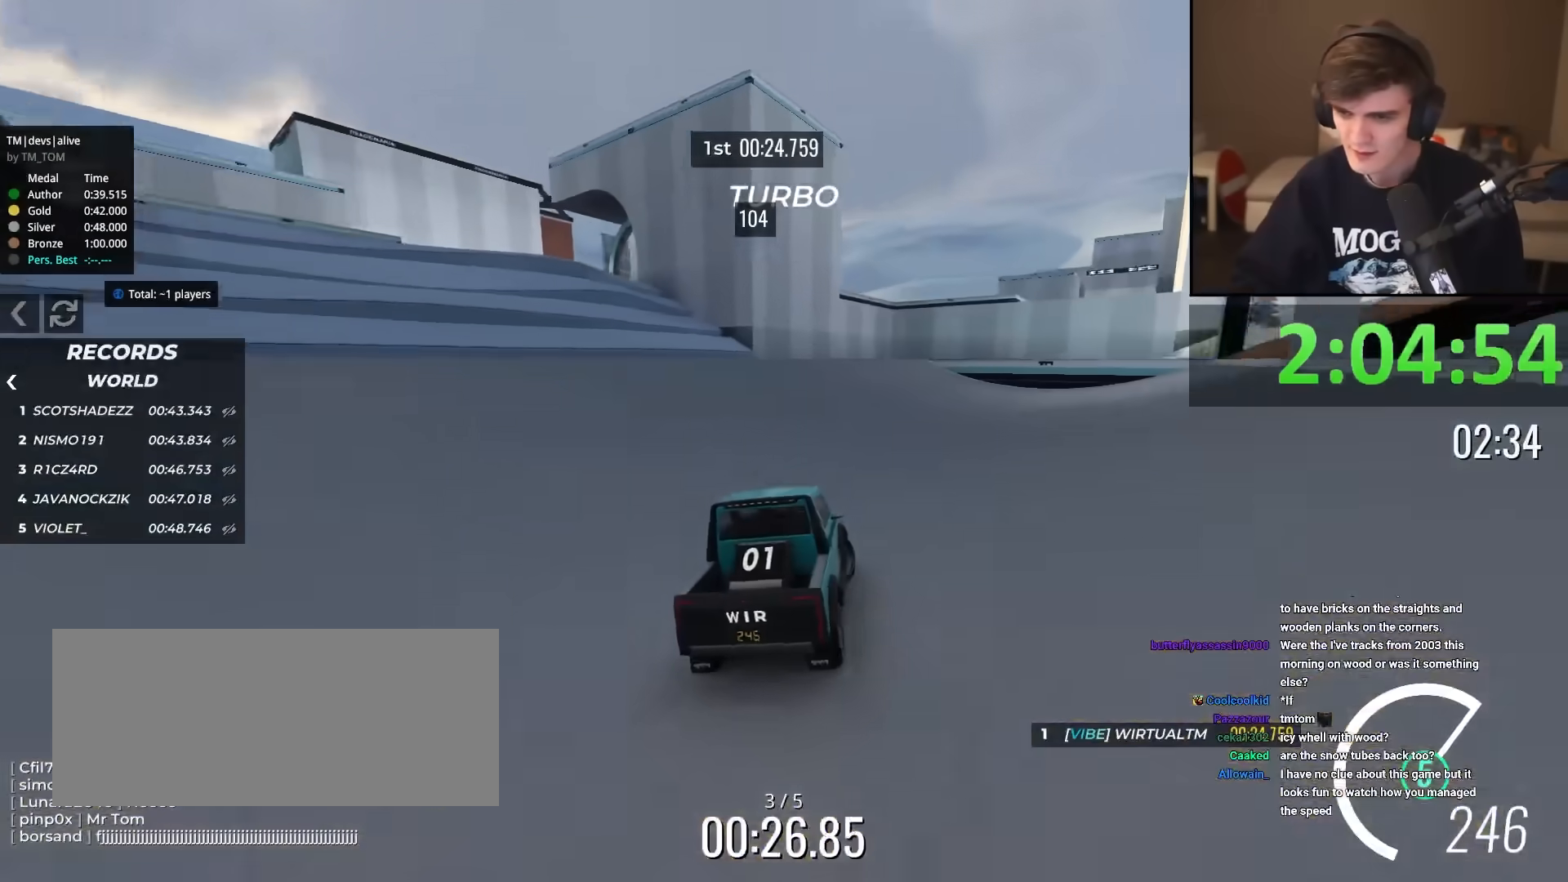
{"keys": ["up"], "events": [[150, "right", "up"], [300, "right", "down"], [484, "right", "up"]]}
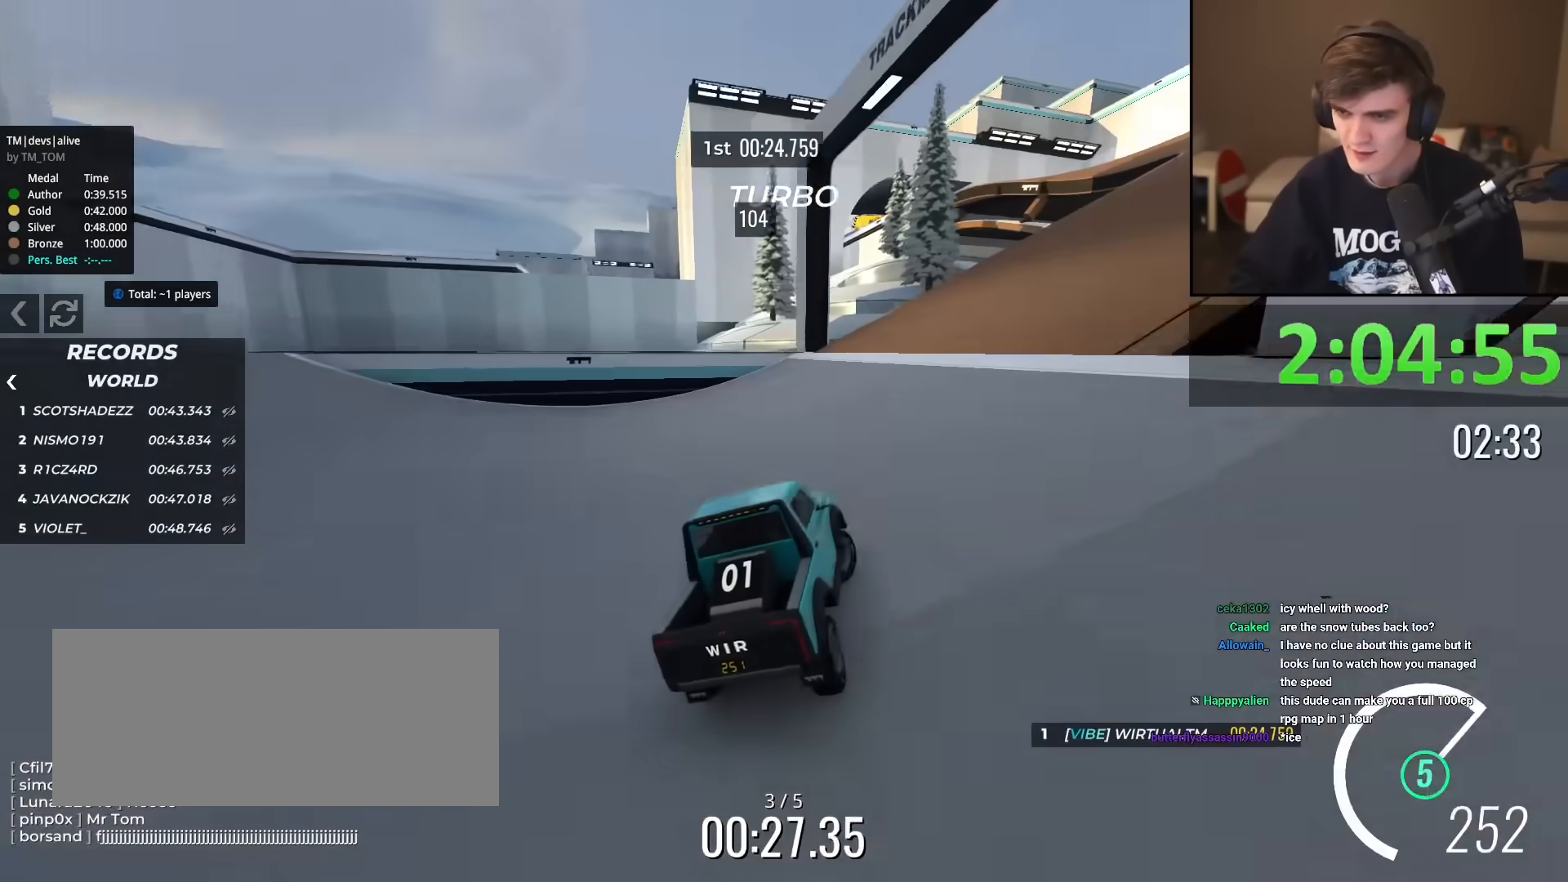
{"keys": ["up"], "events": [[33, "right", "down"], [300, "right", "up"]]}